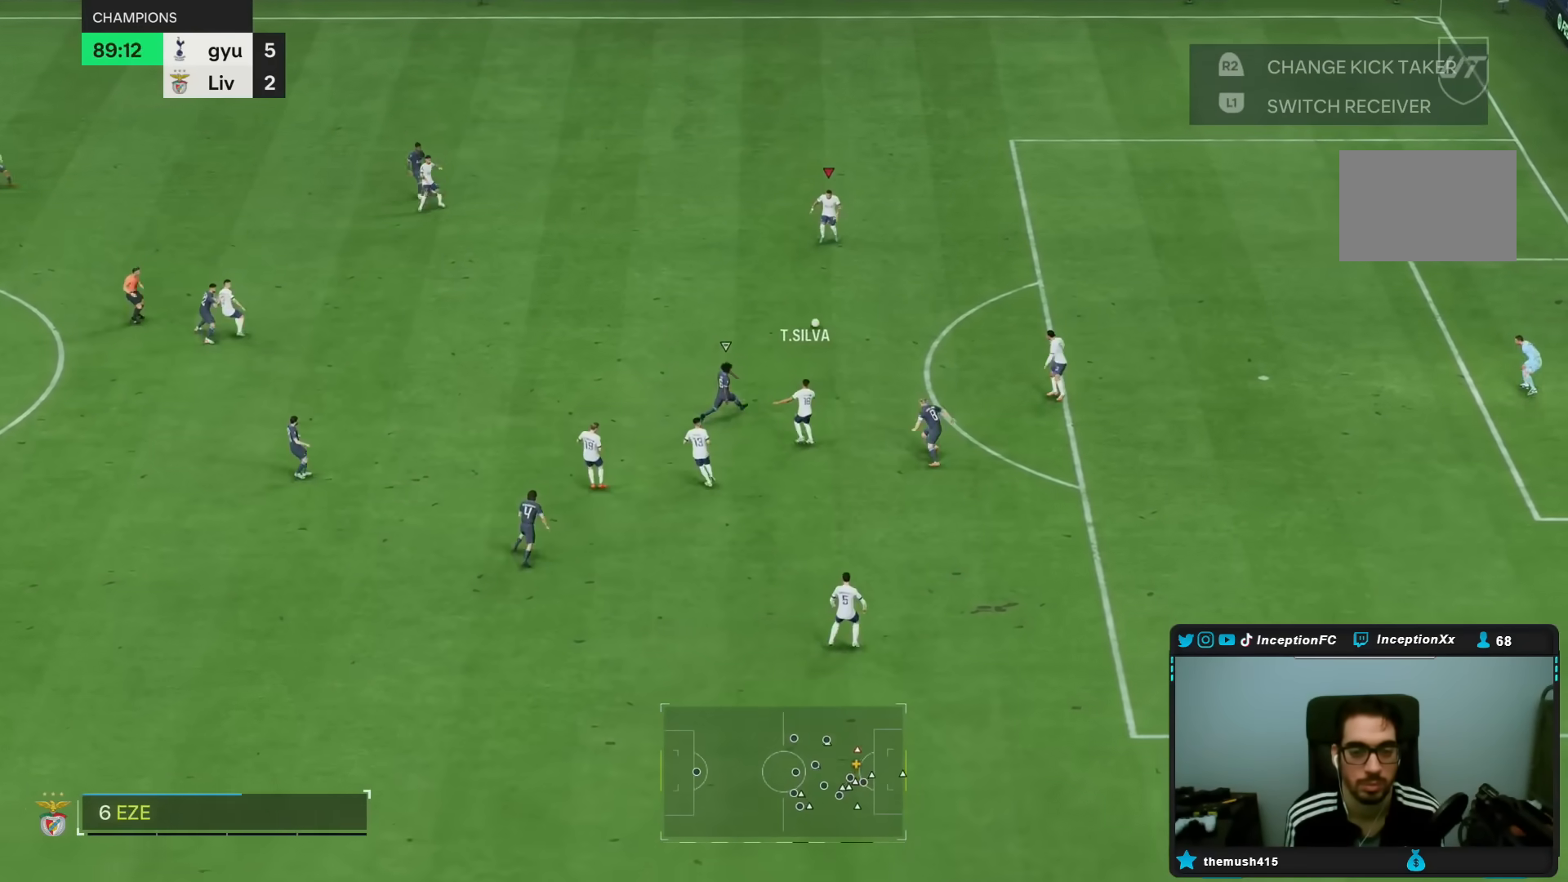
Gameplay with a controller (PlayStation layout); each line is a JSON object with the inputs held at the frame after it (dt_ms = milliseconds from this image to that frame). "events" lists button and stick changes between this image and that frame as [ms after this image, input, new state], when the widget could be followed in between. Not read: L3 R3.
{"dt_ms": 1000, "buttons": [], "left_stick": "center", "right_stick": "center"}
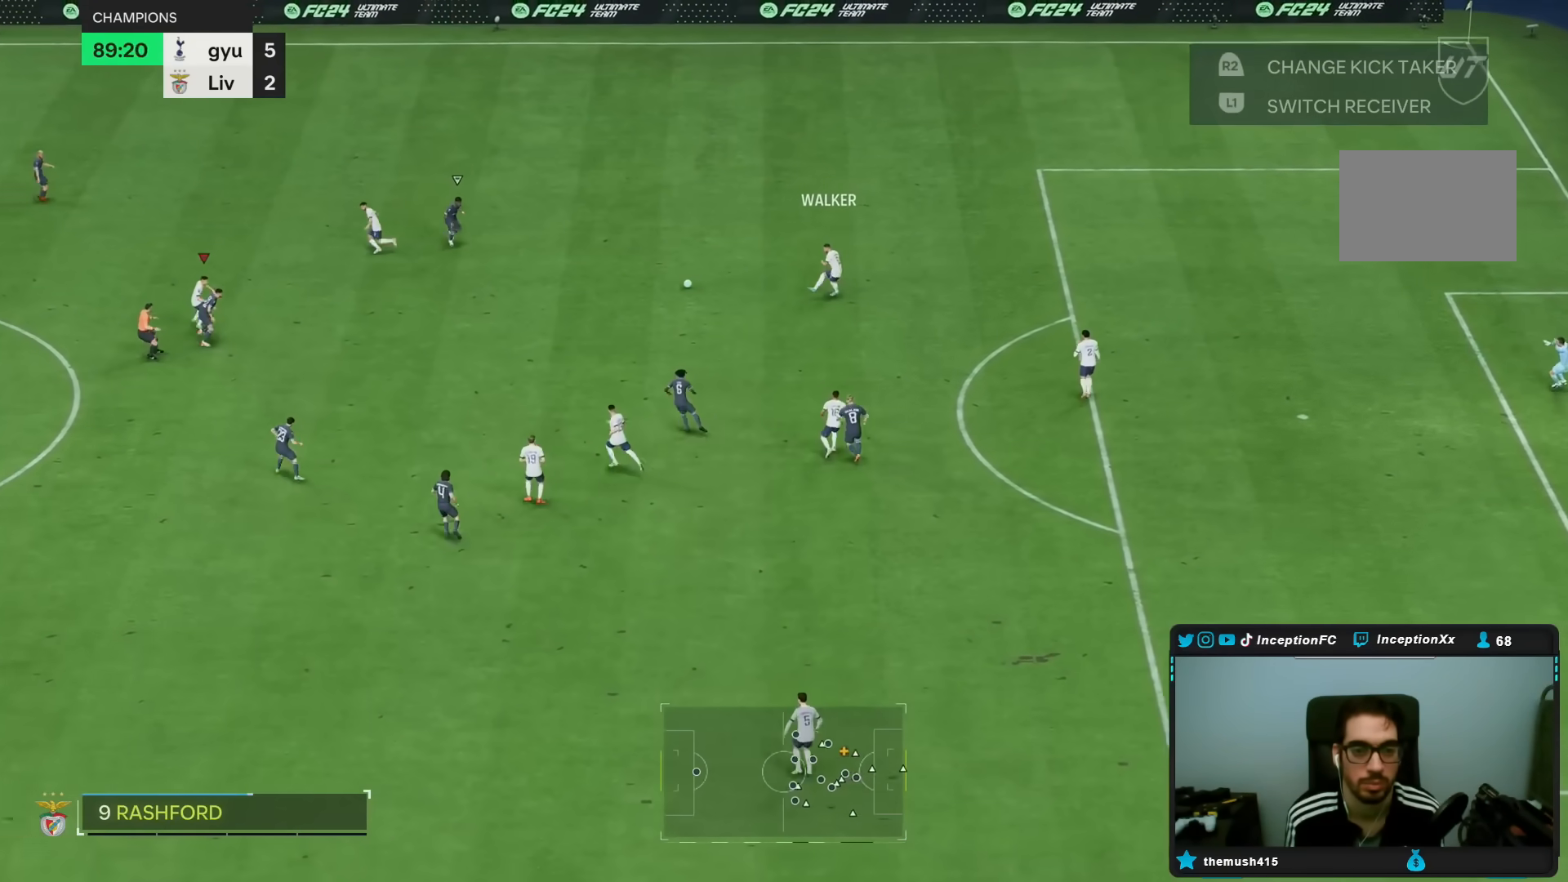
{"dt_ms": 500, "buttons": [], "left_stick": "up", "right_stick": "center", "events": [[117, "R2", "down"], [167, "left_stick", "right"], [267, "R2", "up"], [467, "left_stick", "up"]]}
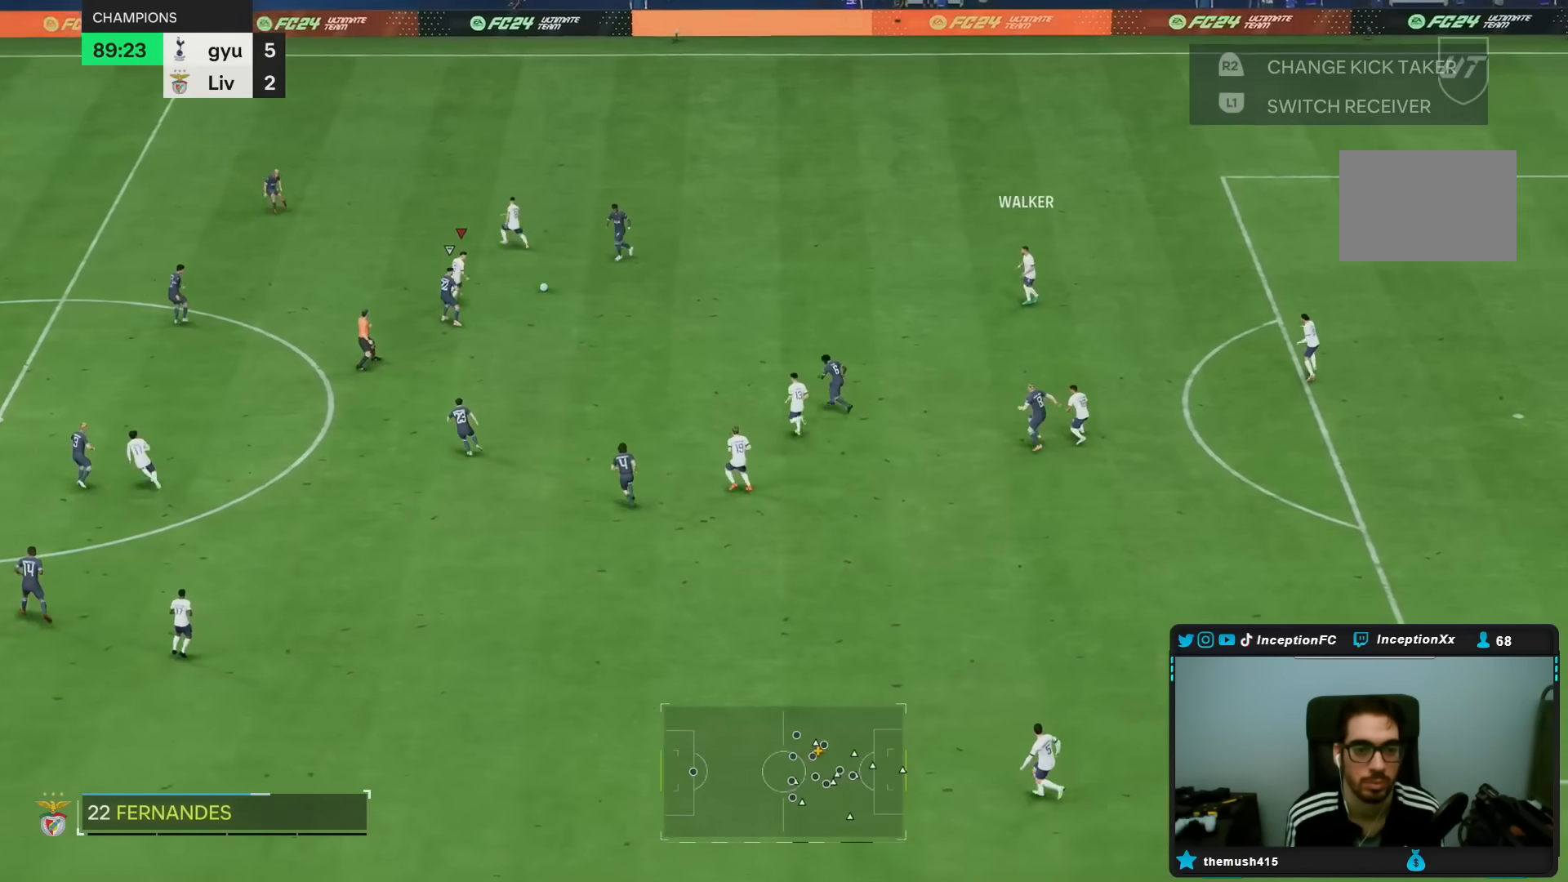
{"dt_ms": 500, "buttons": [], "left_stick": "left", "right_stick": "center", "events": [[17, "left_stick", "left"]]}
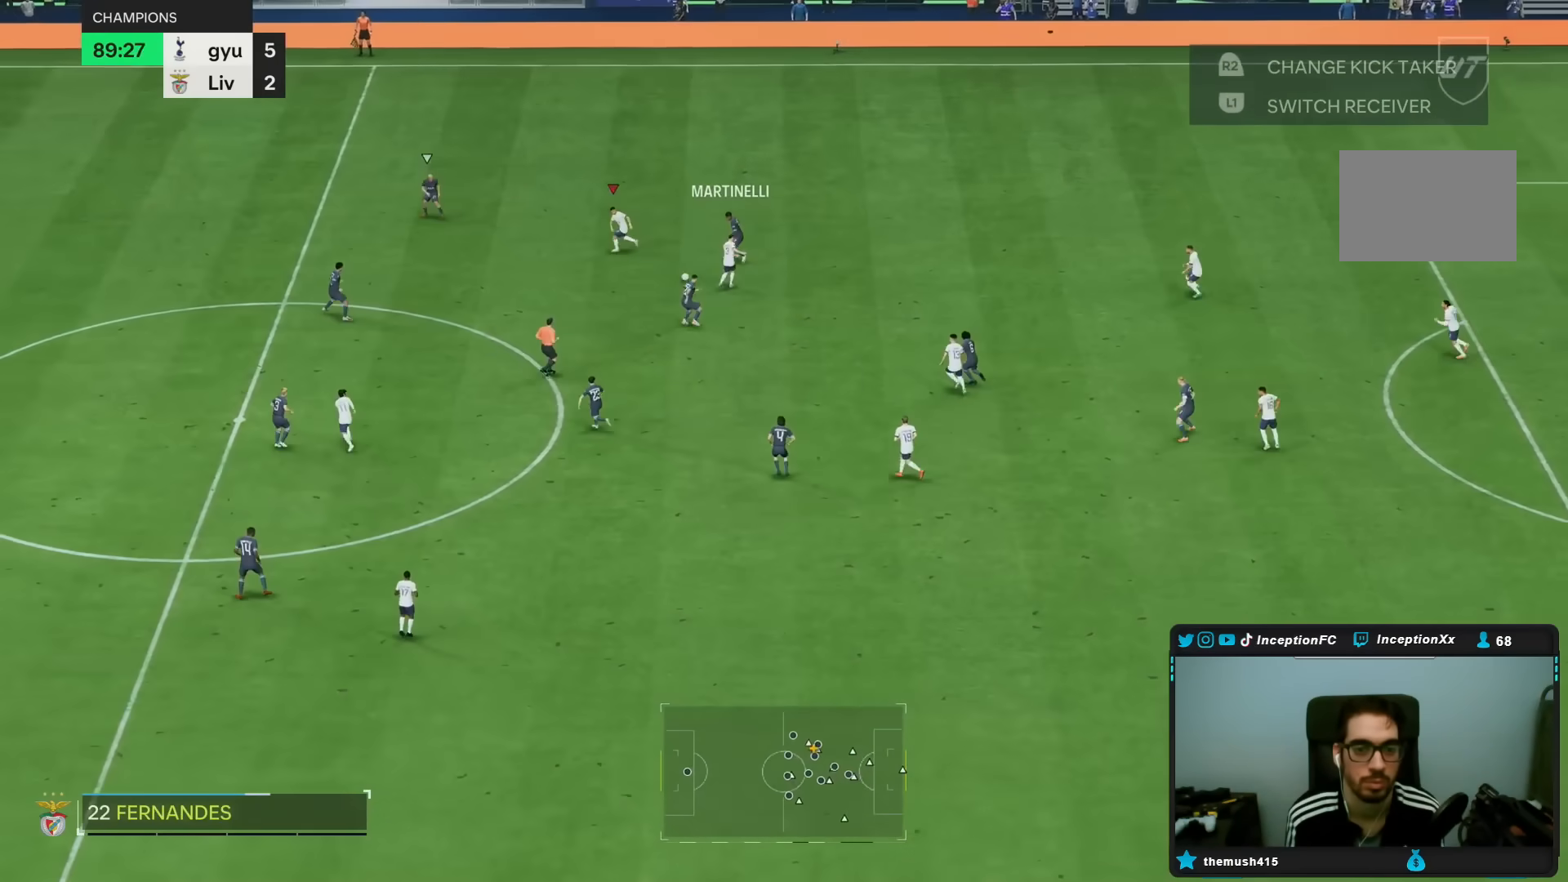
{"dt_ms": 500, "buttons": [], "left_stick": "left", "right_stick": "center", "events": []}
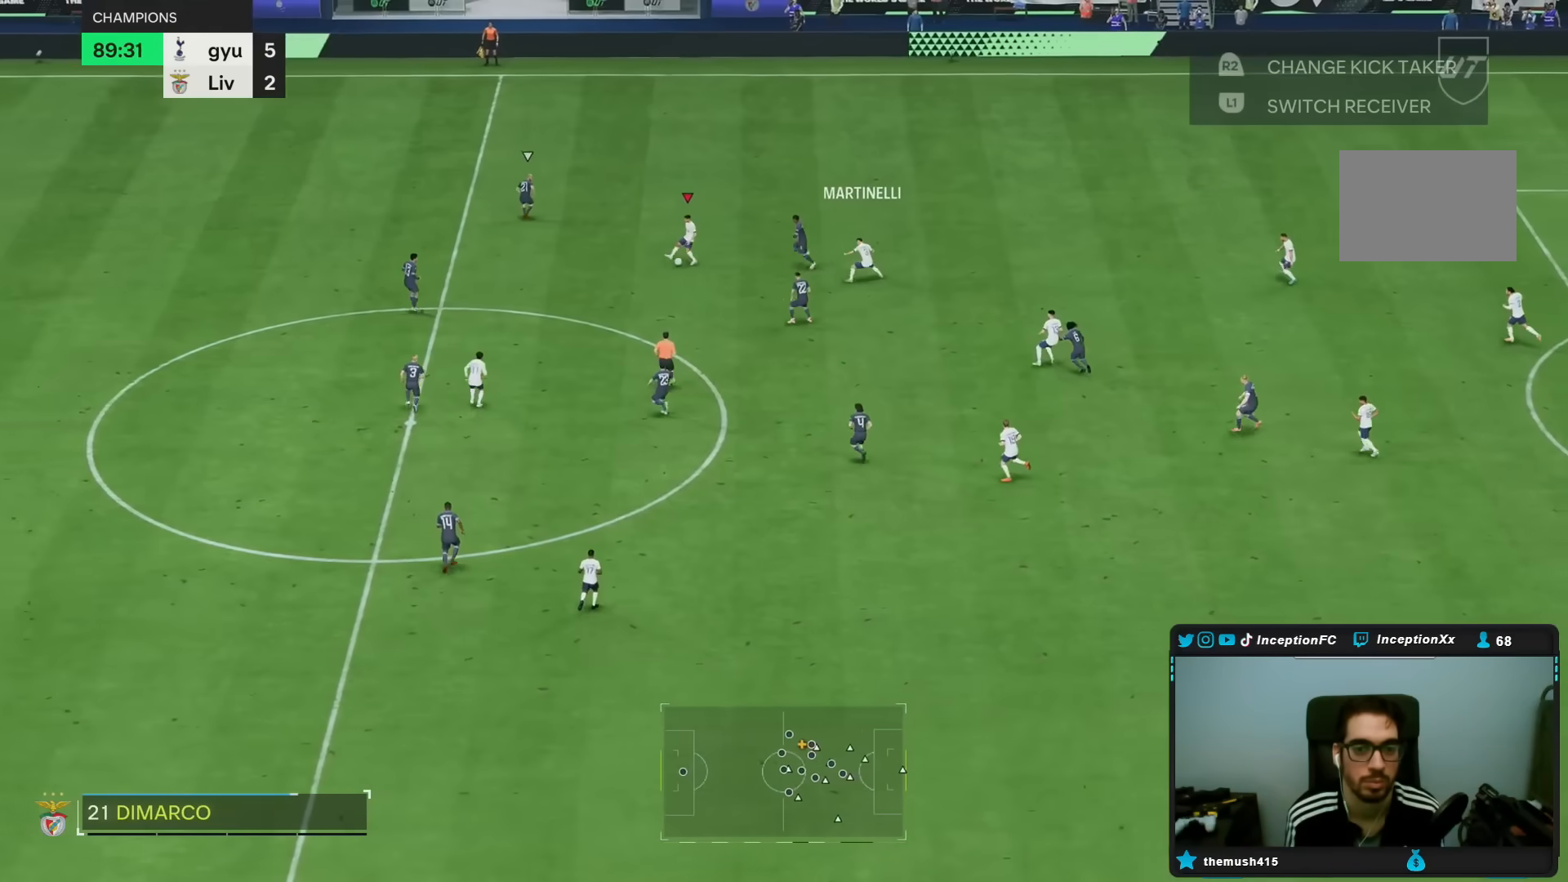
{"dt_ms": 500, "buttons": [], "left_stick": "center", "right_stick": "center", "events": [[433, "left_stick", "center"]]}
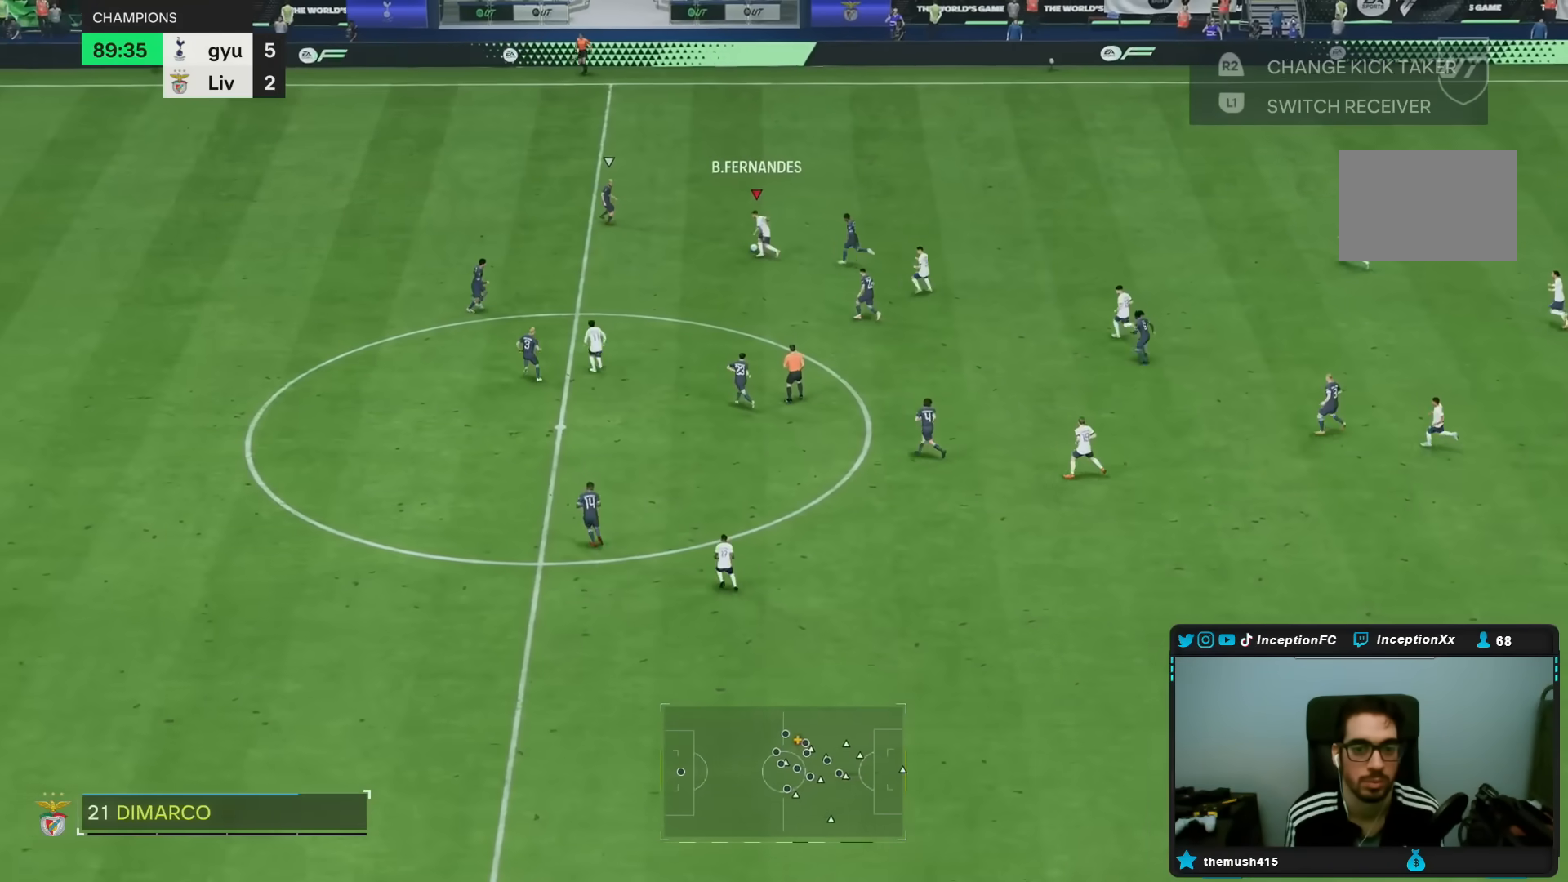
{"dt_ms": 500, "buttons": [], "left_stick": "center", "right_stick": "center", "events": []}
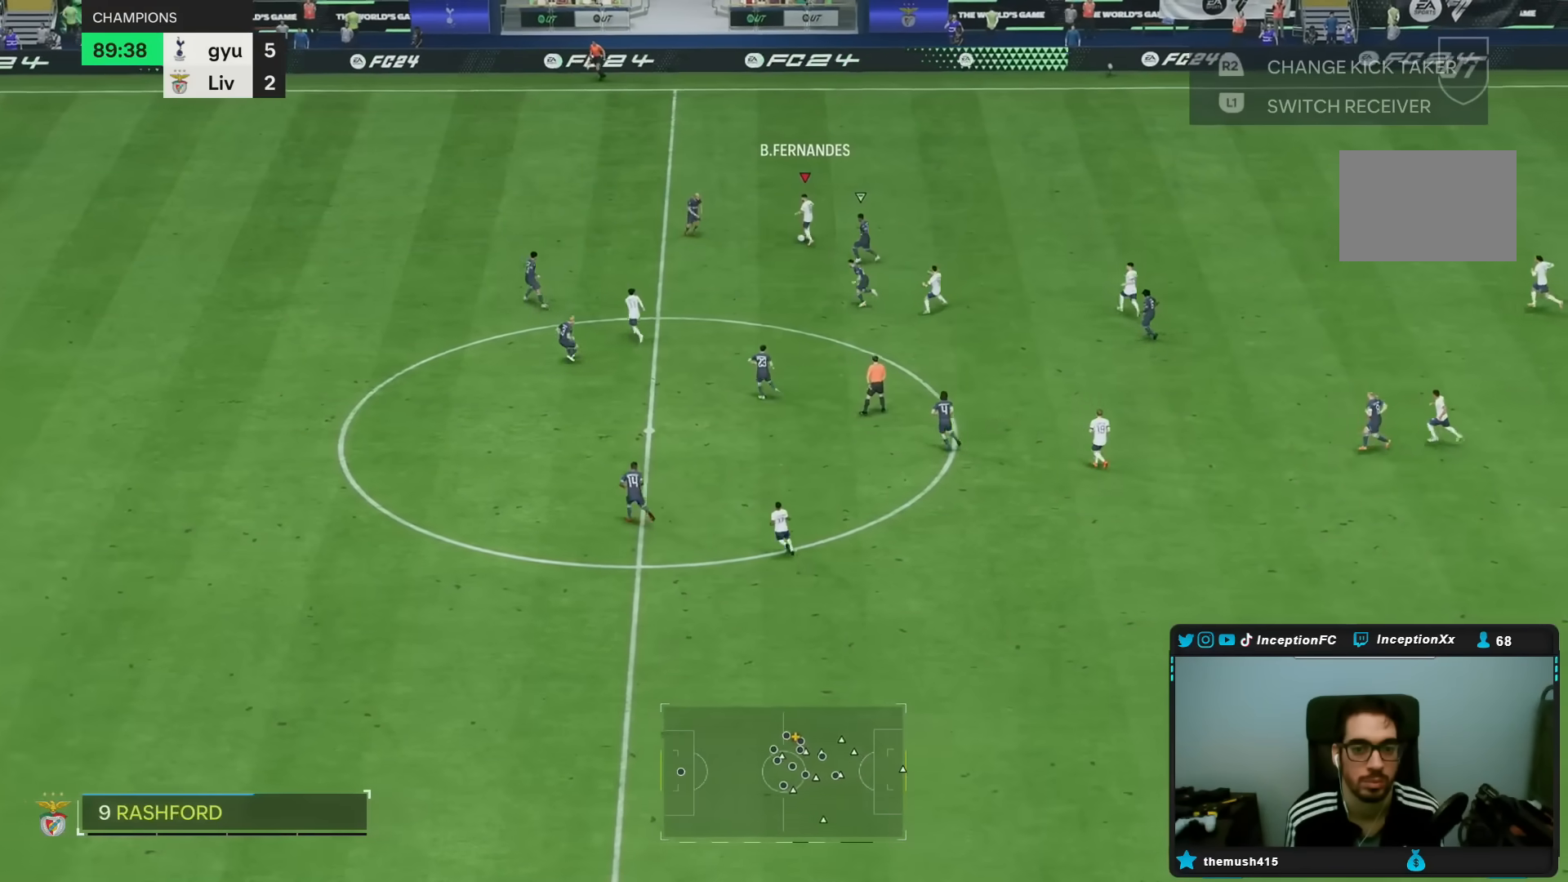
{"dt_ms": 500, "buttons": [], "left_stick": "up-right", "right_stick": "center", "events": [[150, "left_stick", "up-right"]]}
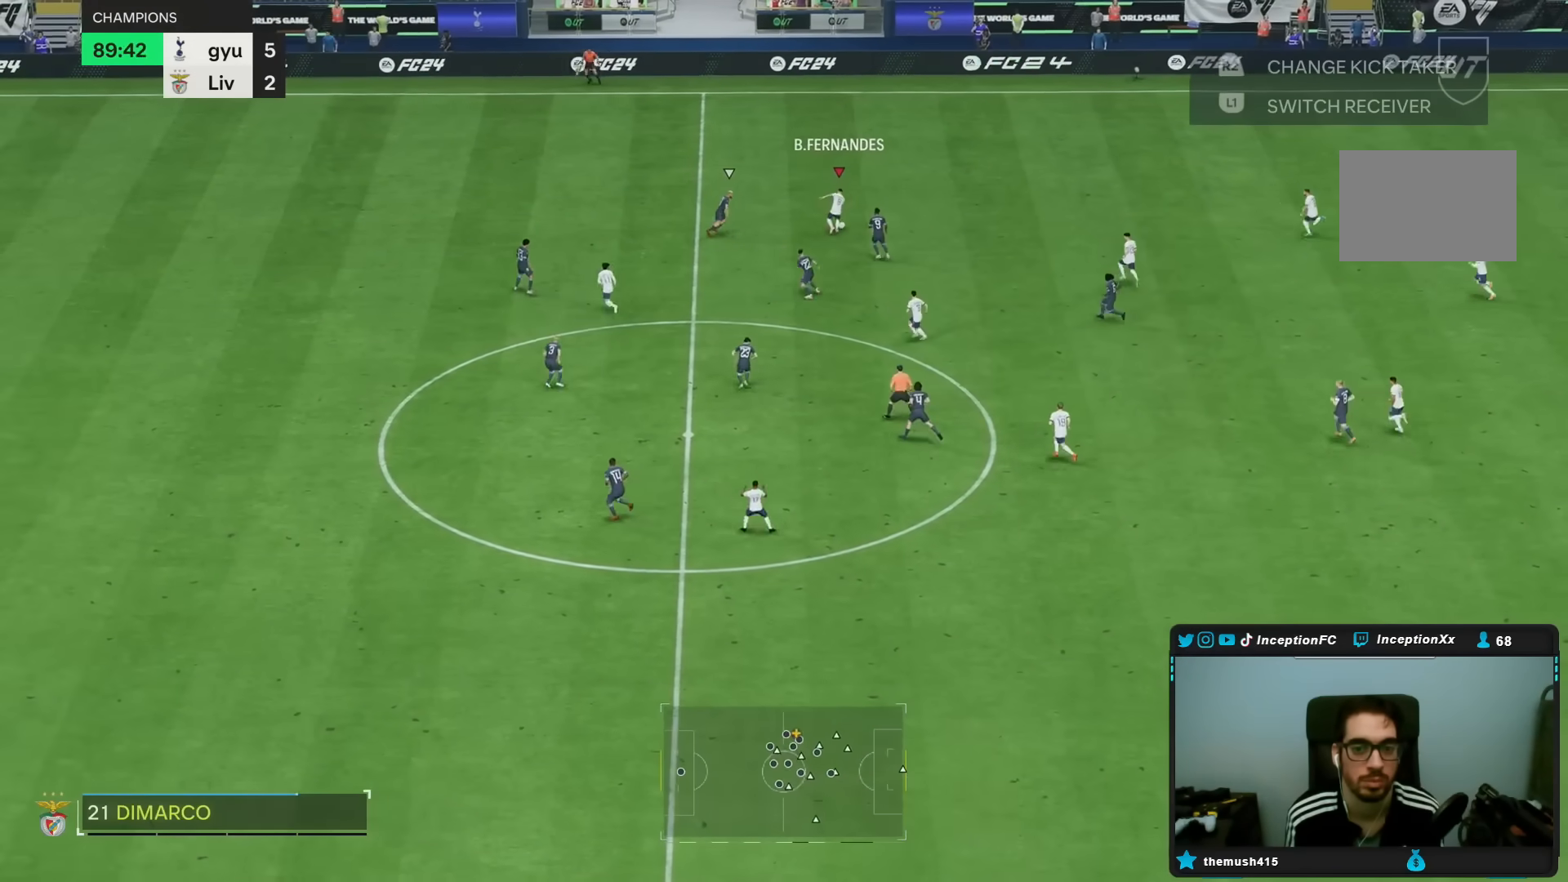
{"dt_ms": 500, "buttons": [], "left_stick": "right", "right_stick": "center", "events": [[67, "left_stick", "down-right"], [133, "left_stick", "center"], [467, "left_stick", "right"]]}
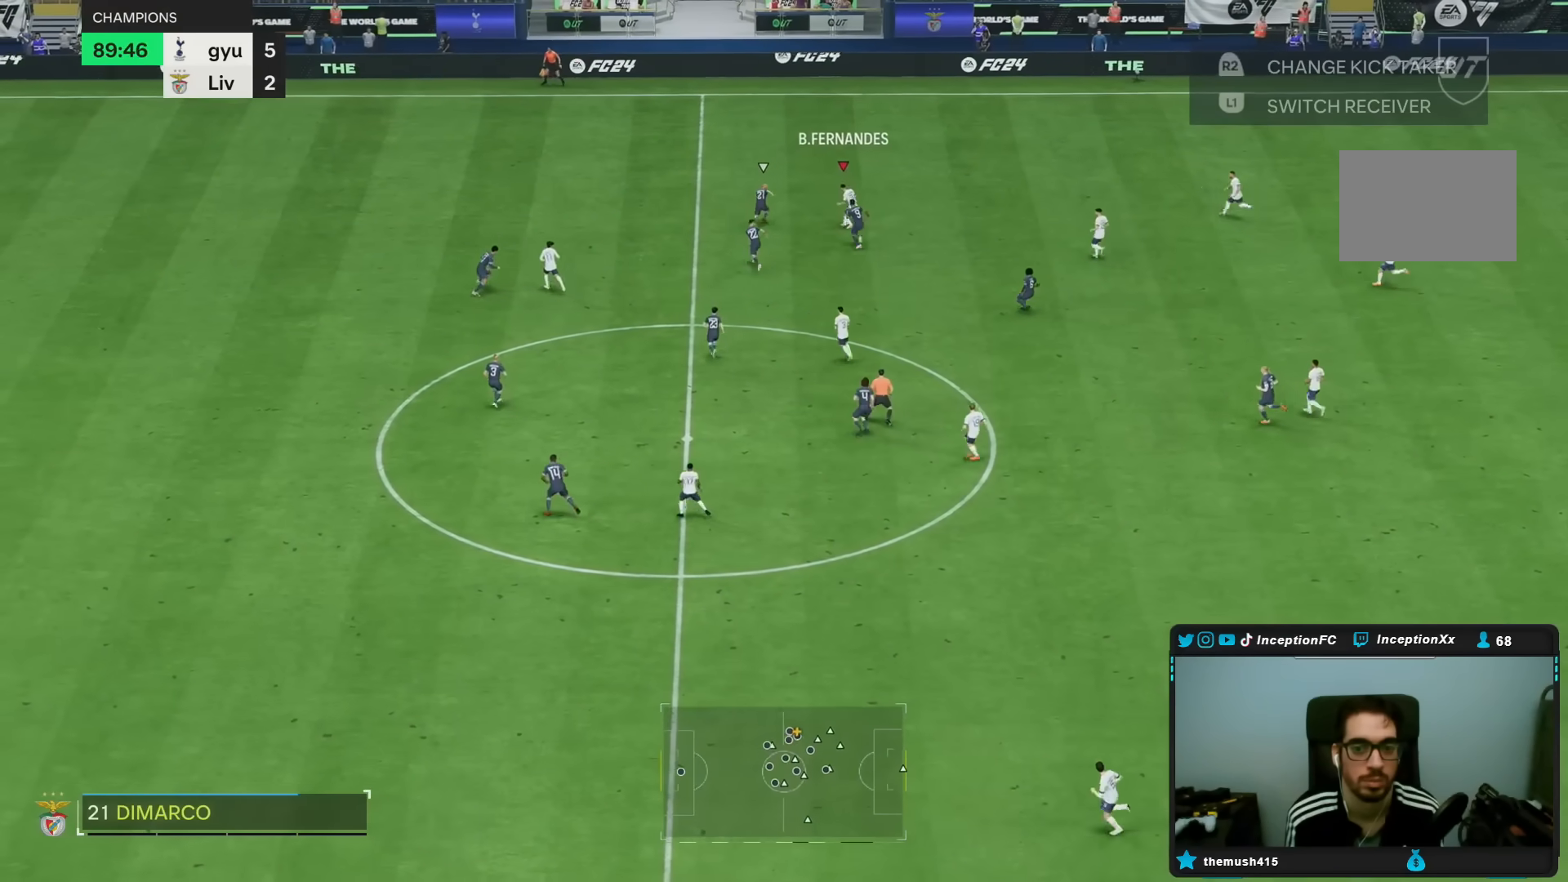
{"dt_ms": 500, "buttons": [], "left_stick": "right", "right_stick": "center", "events": []}
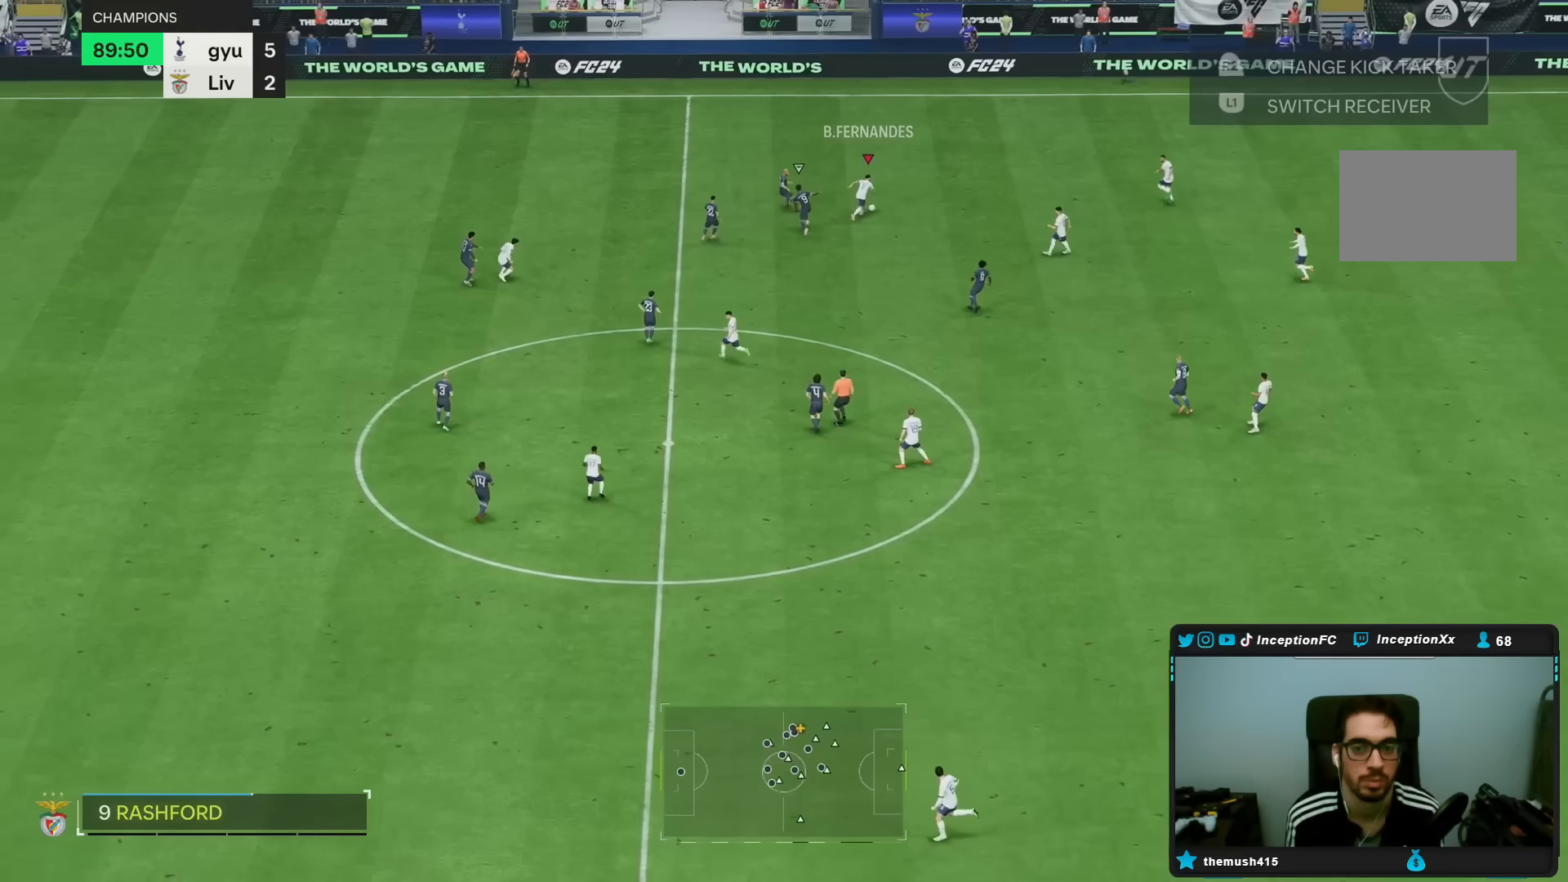
{"dt_ms": 500, "buttons": [], "left_stick": "down-right", "right_stick": "center", "events": [[317, "left_stick", "down-right"]]}
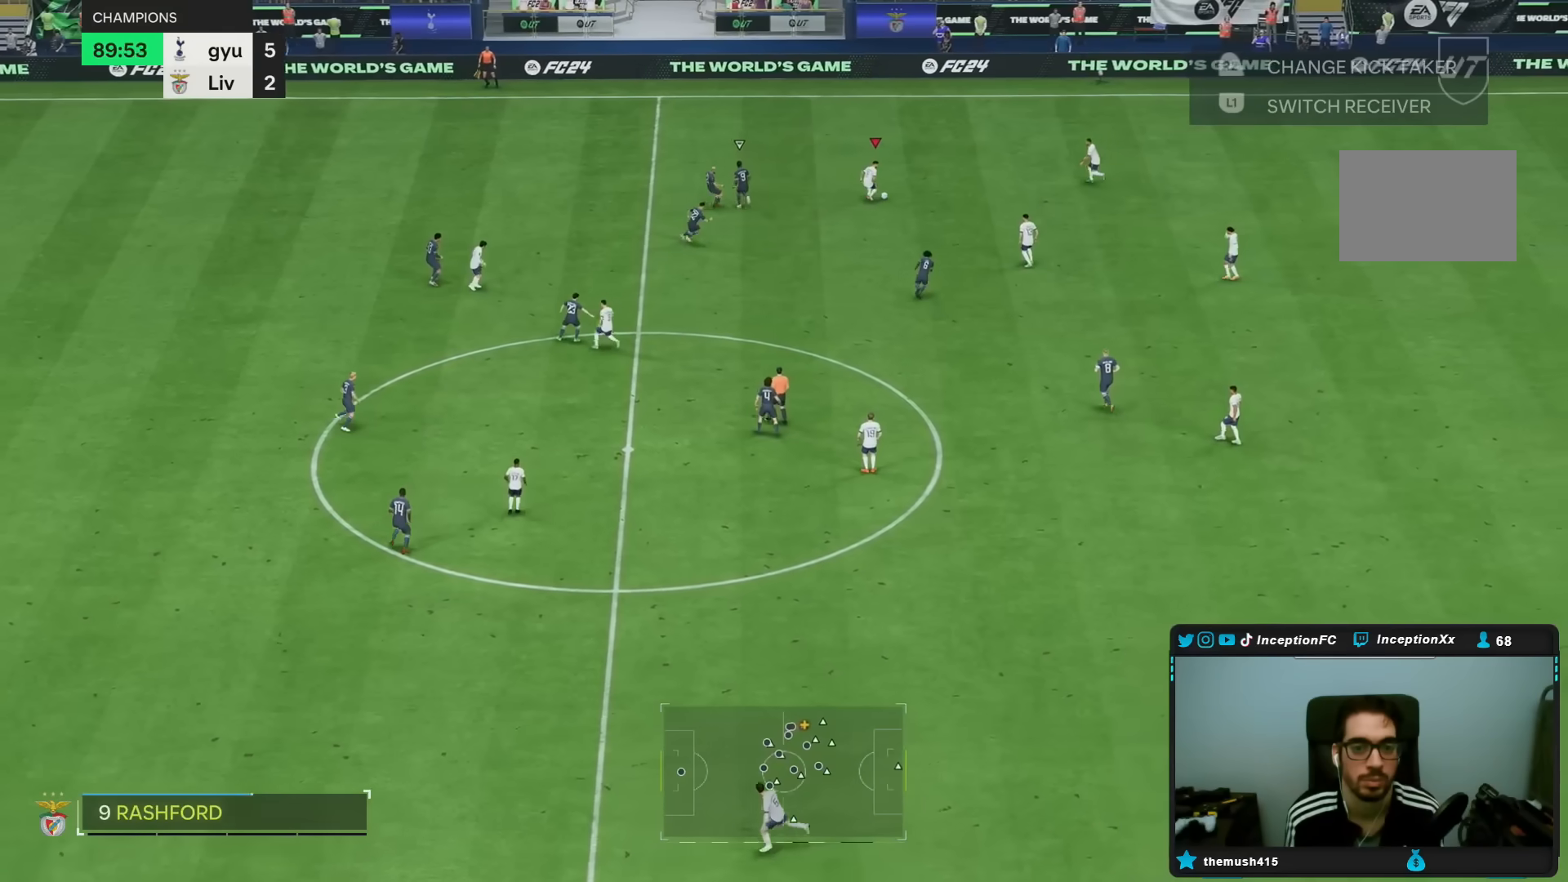
{"dt_ms": 500, "buttons": [], "left_stick": "down", "right_stick": "center", "events": [[417, "left_stick", "down"]]}
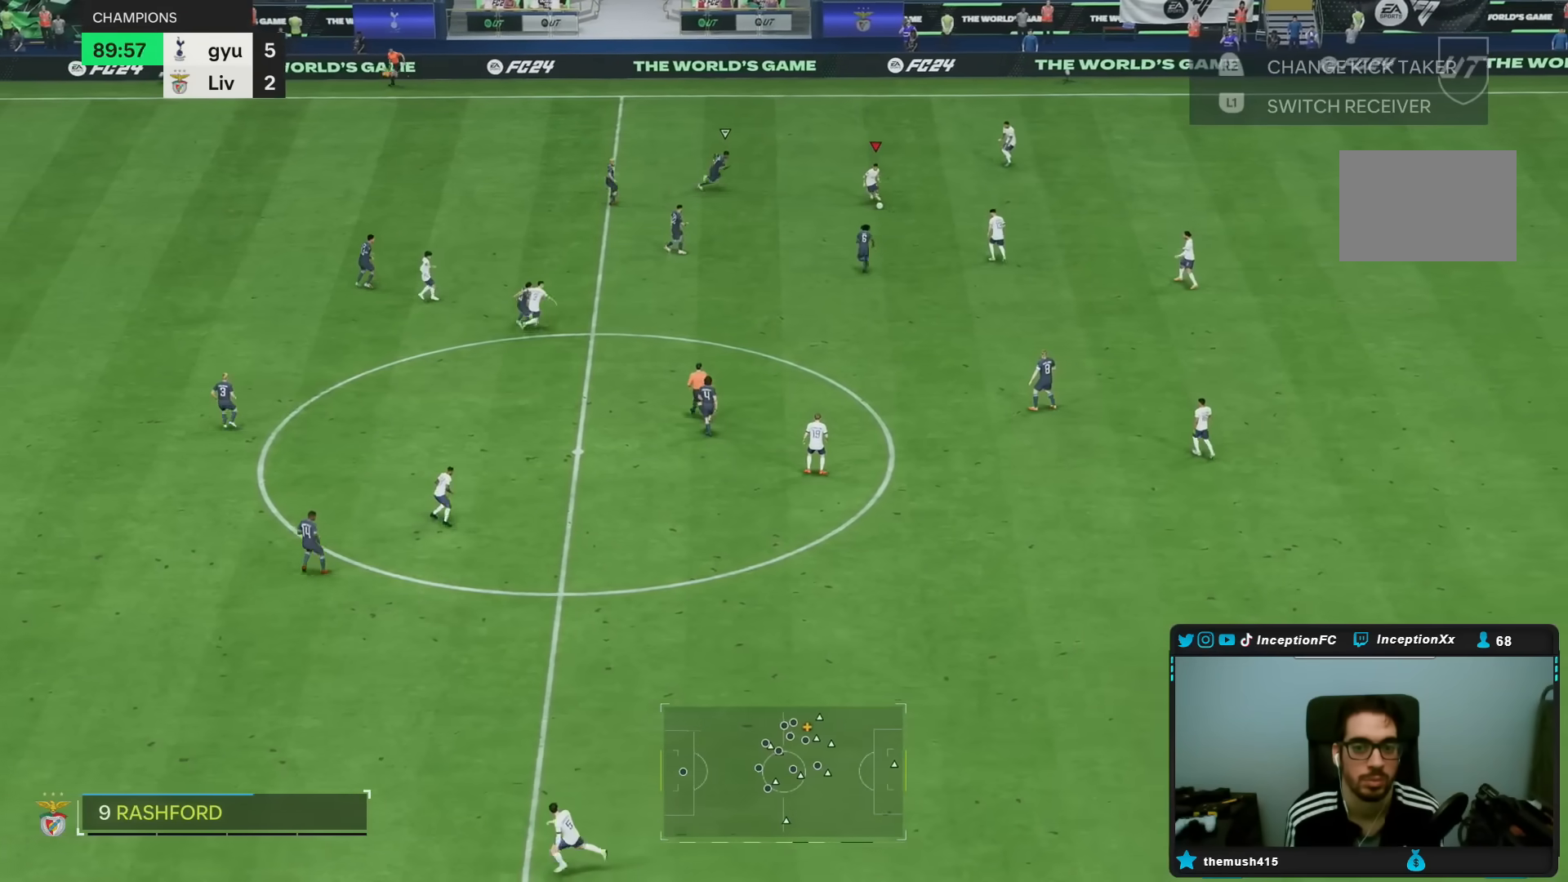
{"dt_ms": 500, "buttons": [], "left_stick": "center", "right_stick": "center", "events": [[333, "left_stick", "center"]]}
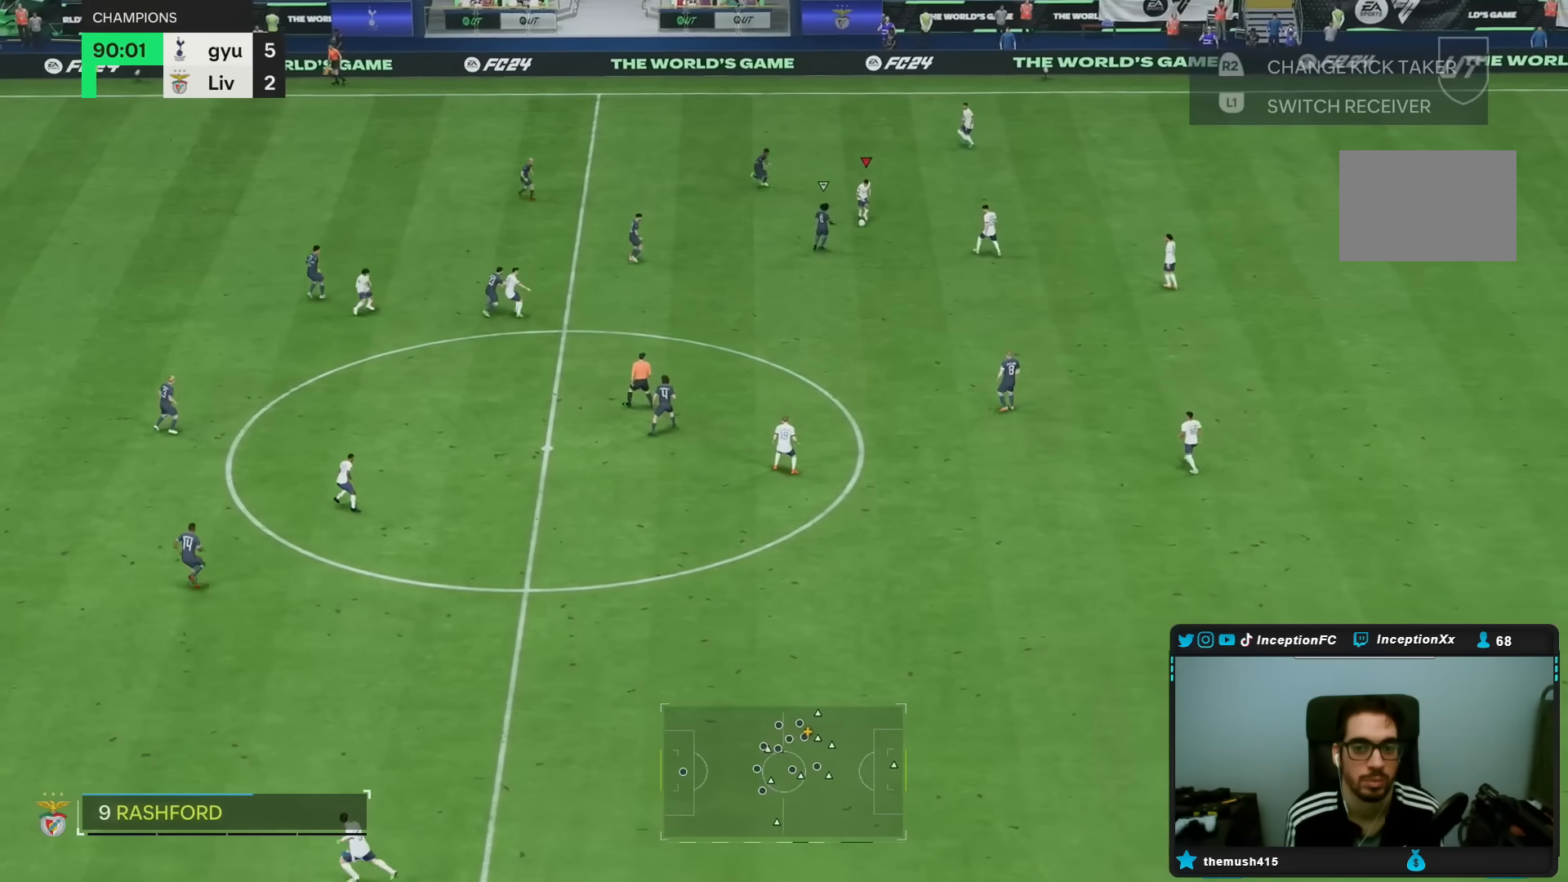
{"dt_ms": 500, "buttons": ["TRIANGLE", "L1"], "left_stick": "down", "right_stick": "center", "events": [[117, "left_stick", "down-right"], [367, "L1", "down"], [367, "TRIANGLE", "down"], [367, "left_stick", "down"]]}
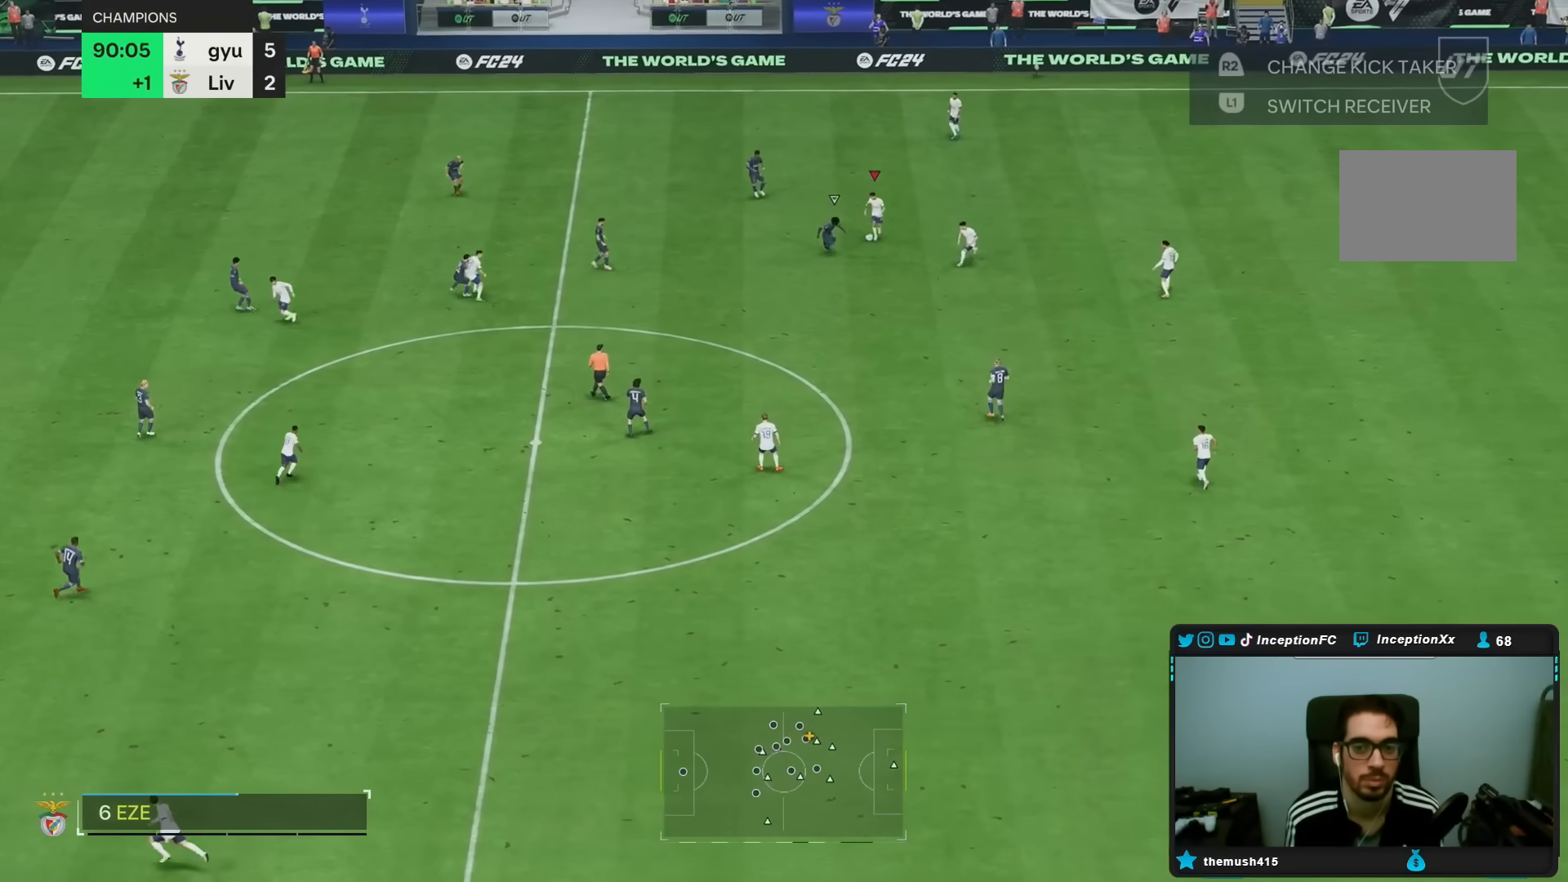
{"dt_ms": 500, "buttons": ["L1"], "left_stick": "down", "right_stick": "center", "events": [[367, "TRIANGLE", "up"]]}
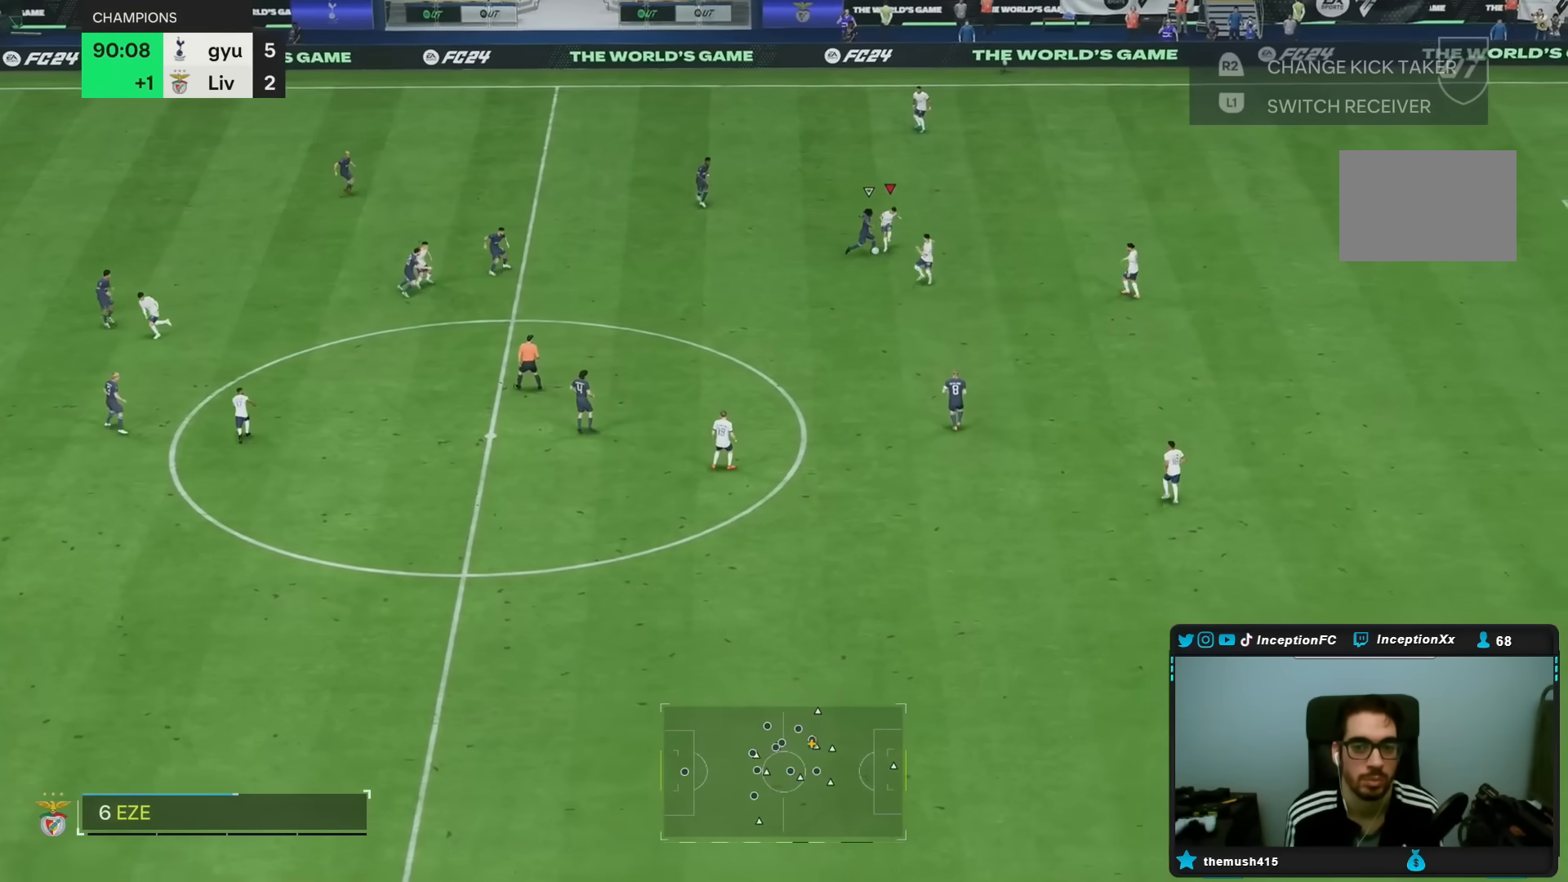
{"dt_ms": 500, "buttons": ["R2"], "left_stick": "down", "right_stick": "center", "events": [[367, "L1", "up"], [367, "R2", "down"]]}
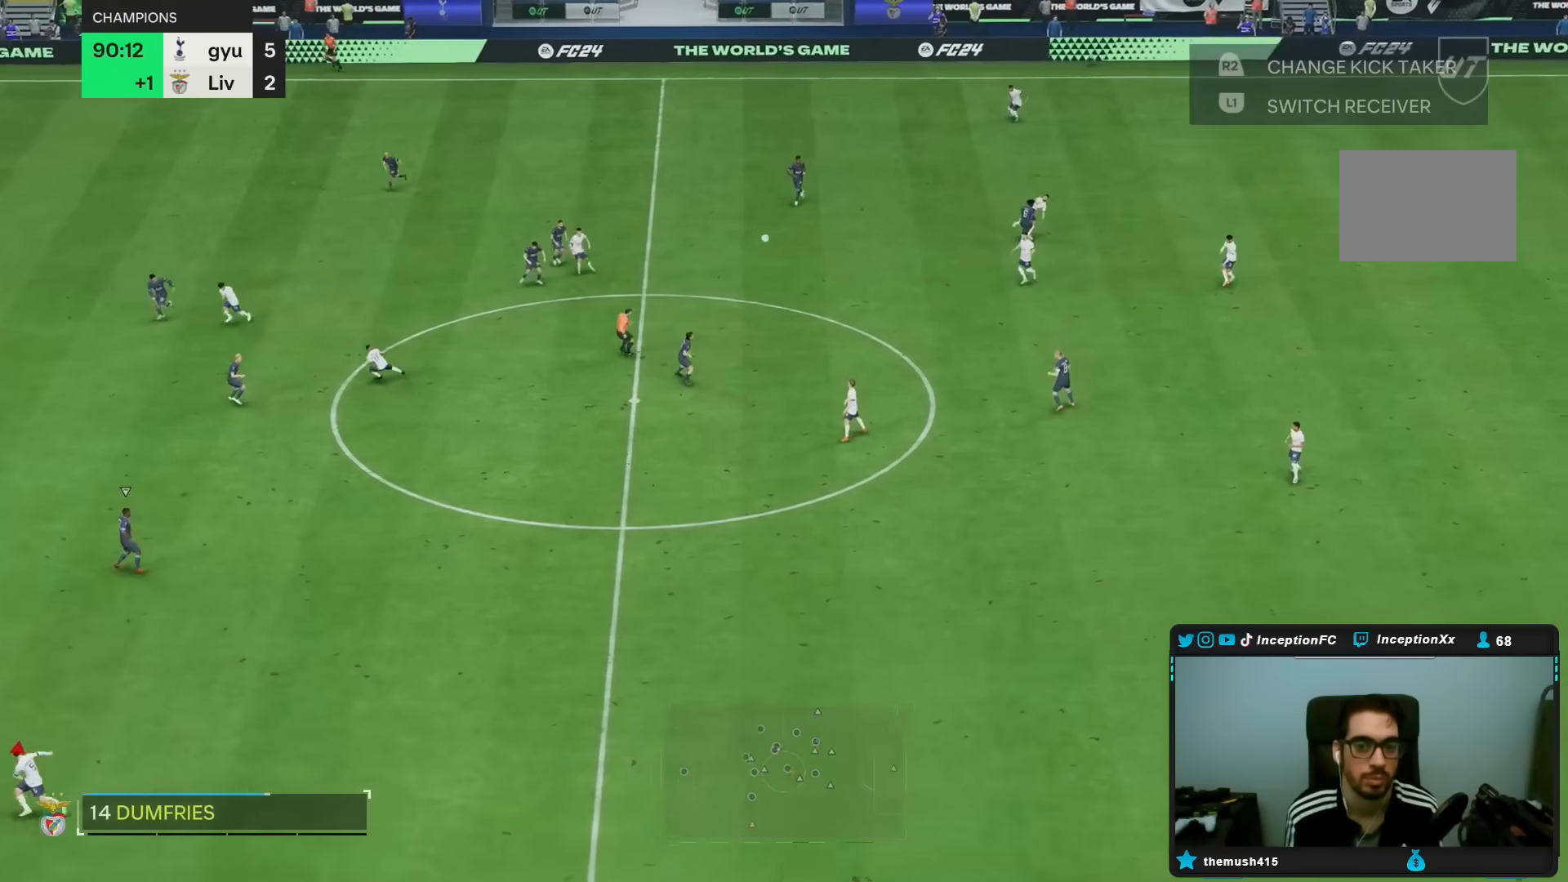
{"dt_ms": 500, "buttons": ["R2"], "left_stick": "down-left", "right_stick": "center", "events": [[150, "left_stick", "down-left"]]}
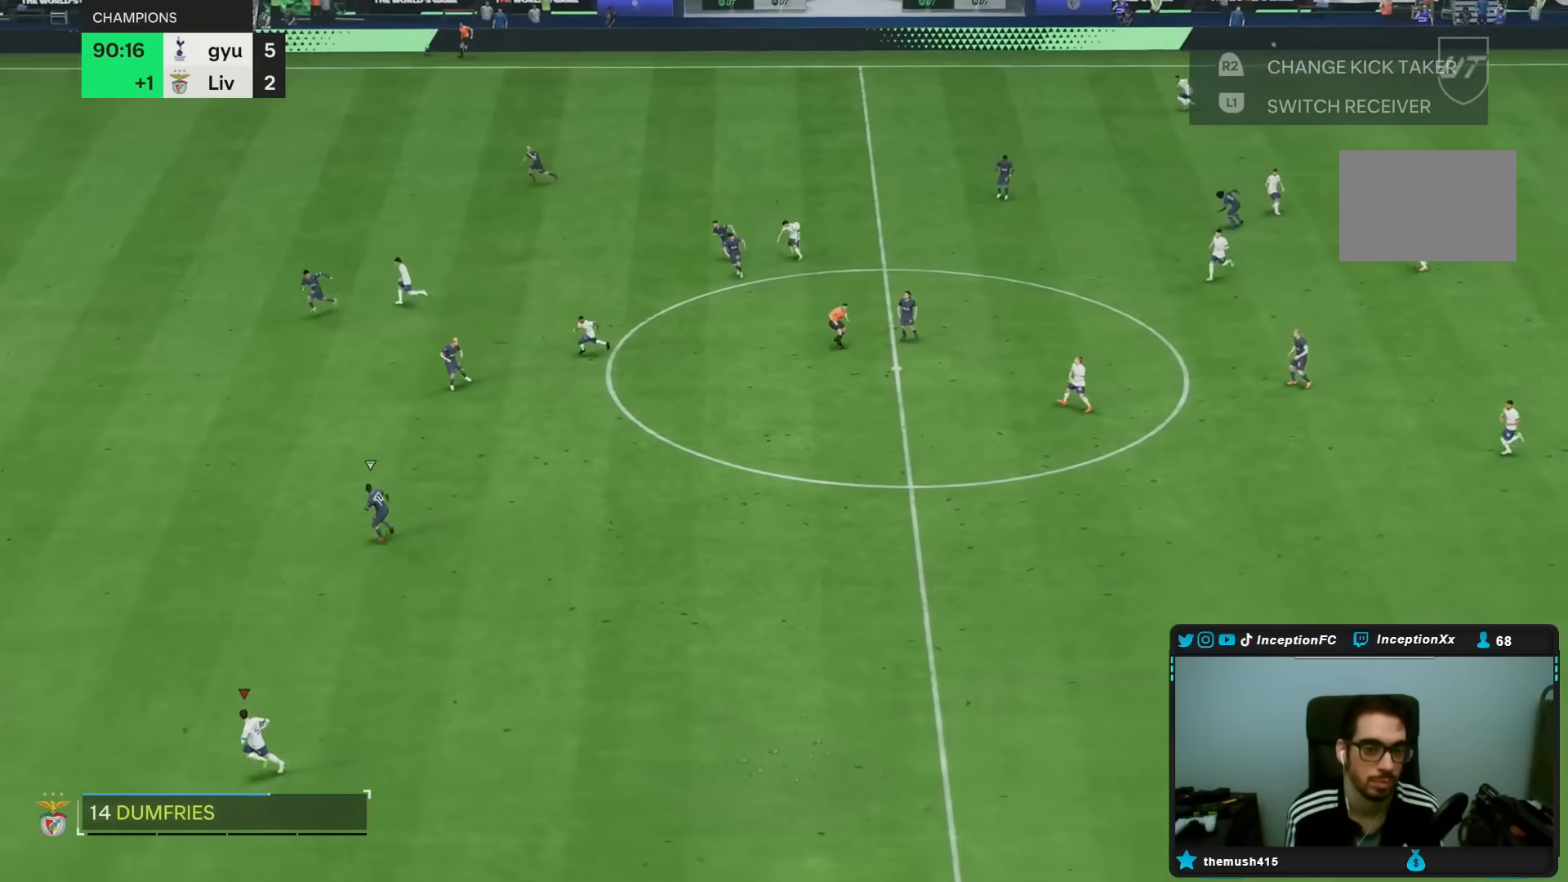
{"dt_ms": 500, "buttons": ["R2"], "left_stick": "down-left", "right_stick": "center", "events": []}
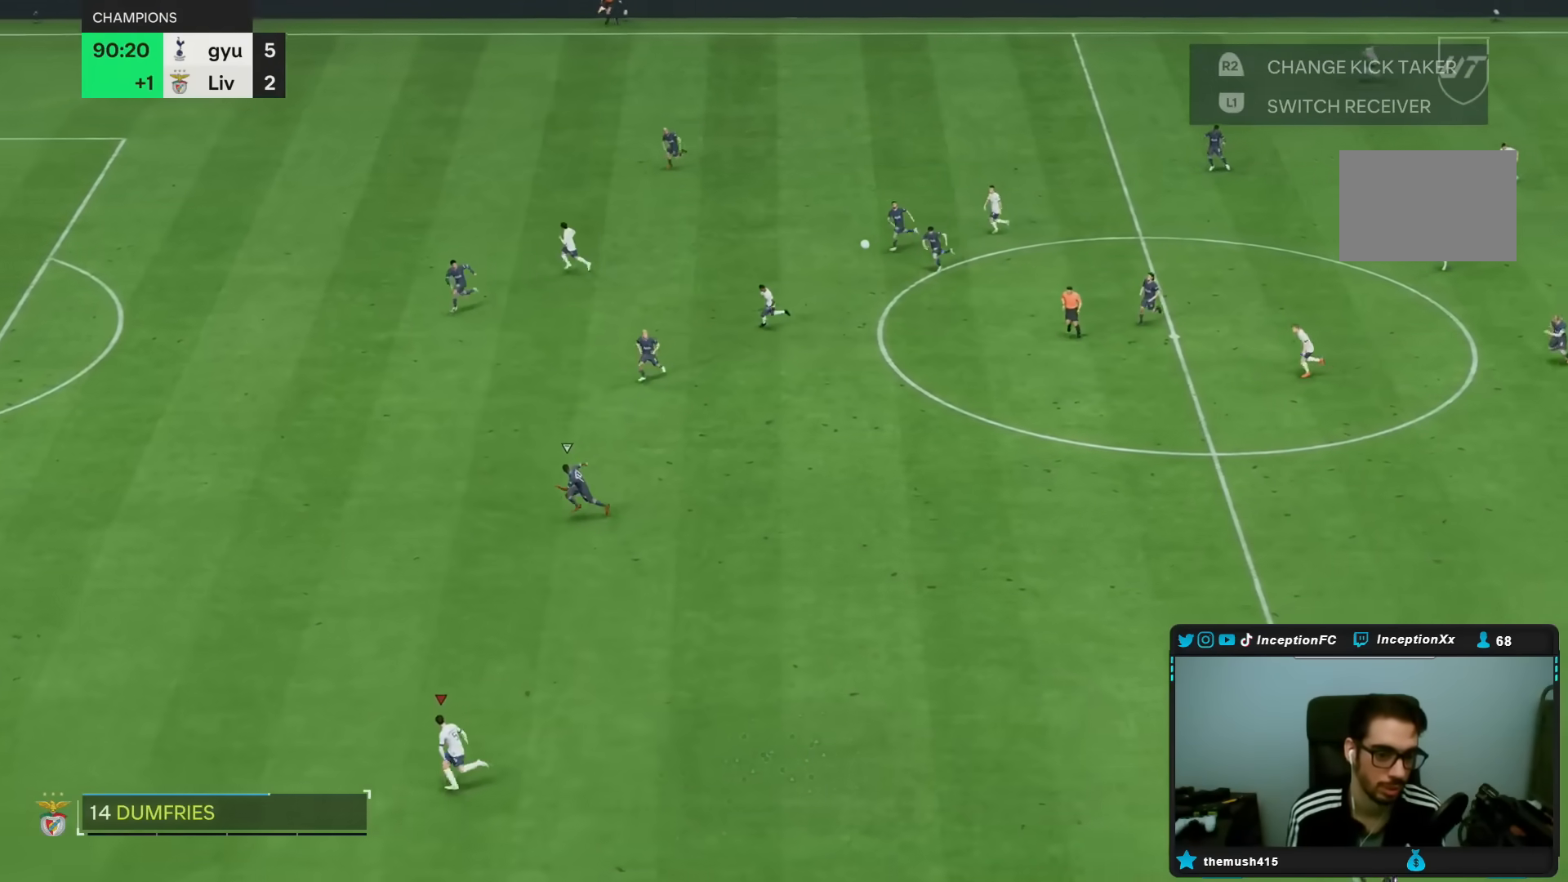
{"dt_ms": 500, "buttons": ["R2"], "left_stick": "left", "right_stick": "center", "events": [[217, "left_stick", "left"]]}
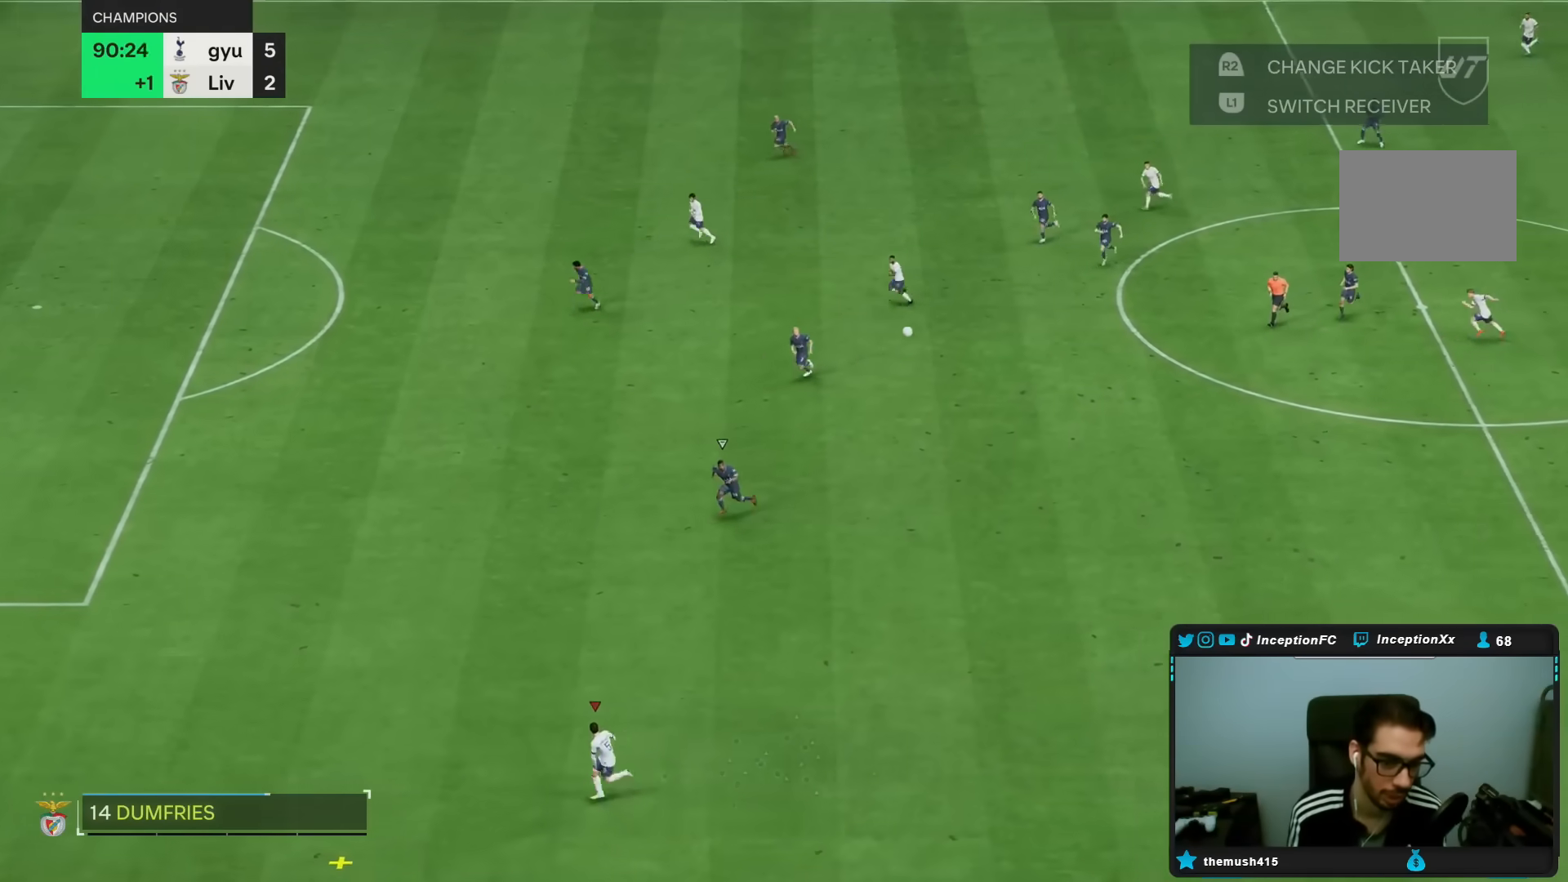
{"dt_ms": 500, "buttons": [], "left_stick": "left", "right_stick": "center", "events": [[283, "R2", "up"]]}
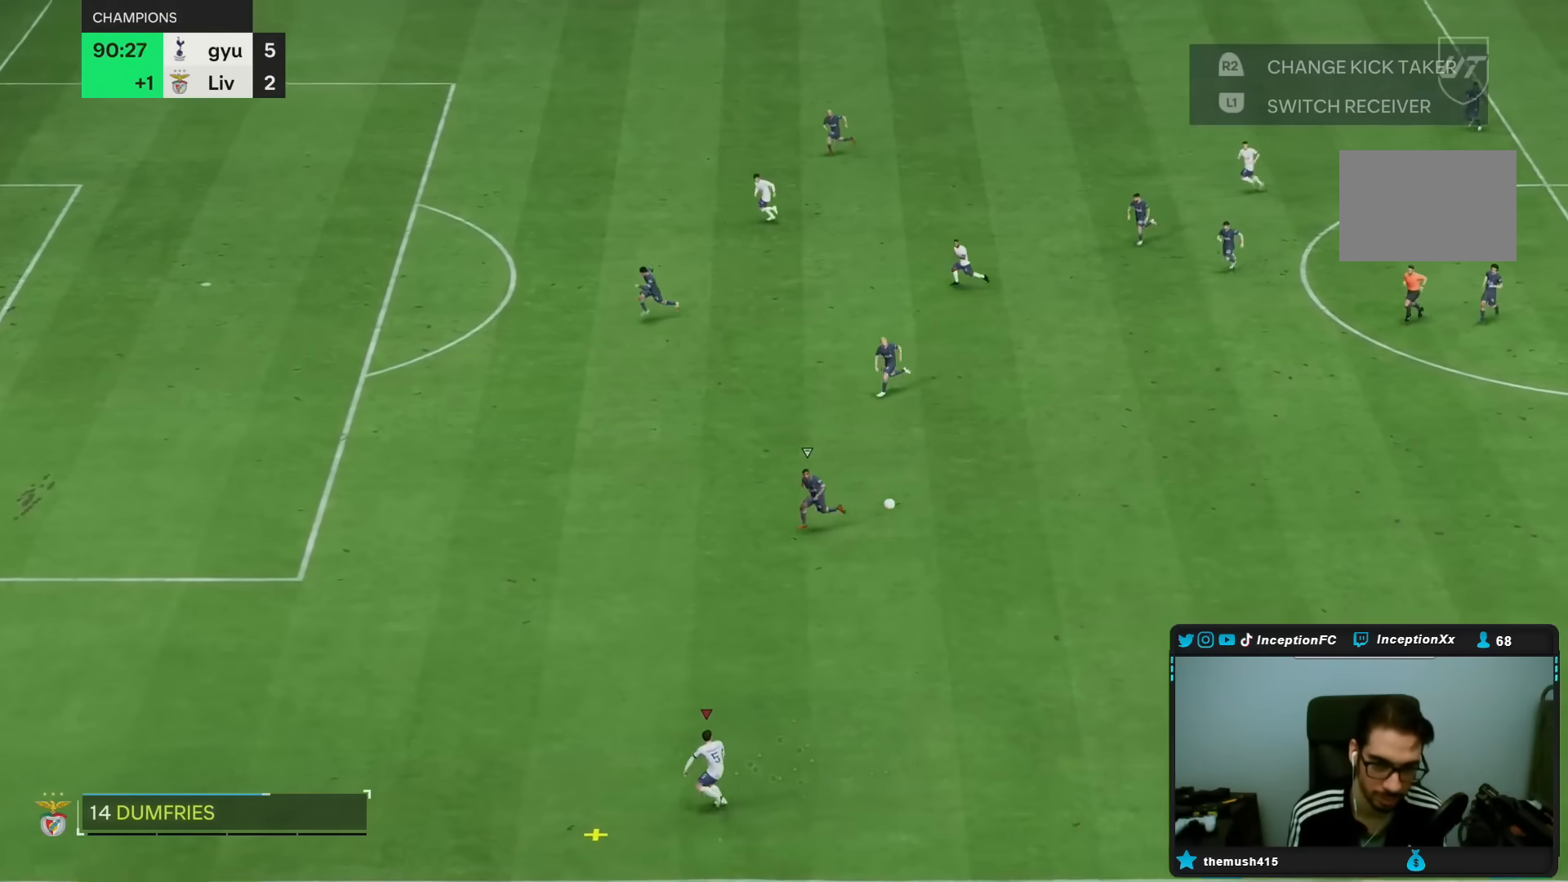
{"dt_ms": 500, "buttons": [], "left_stick": "left", "right_stick": "center", "events": []}
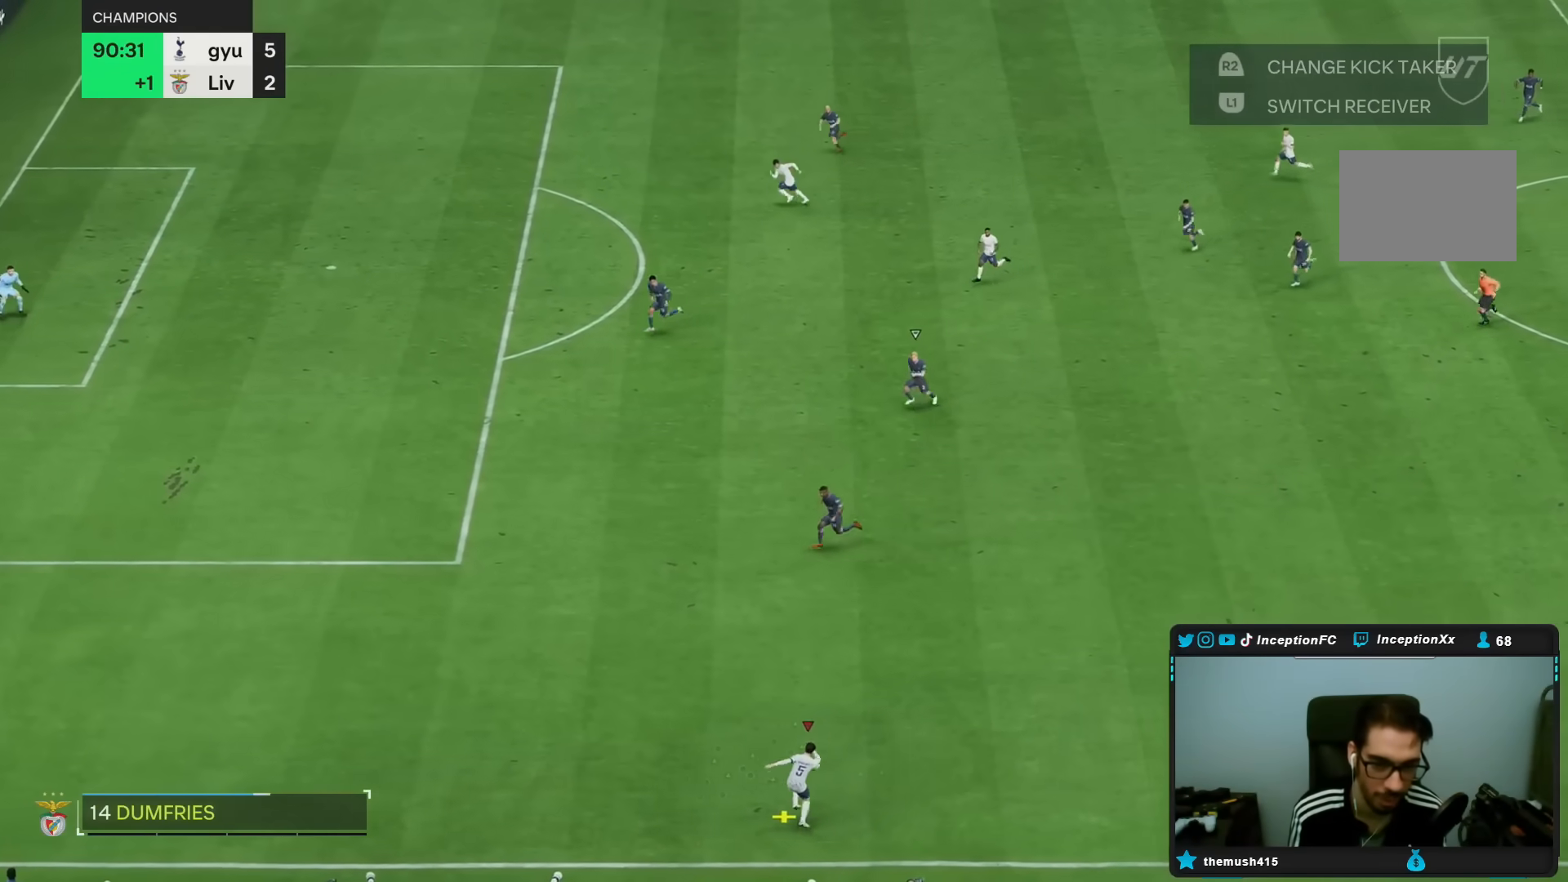
{"dt_ms": 500, "buttons": [], "left_stick": "right", "right_stick": "center", "events": [[467, "left_stick", "right"]]}
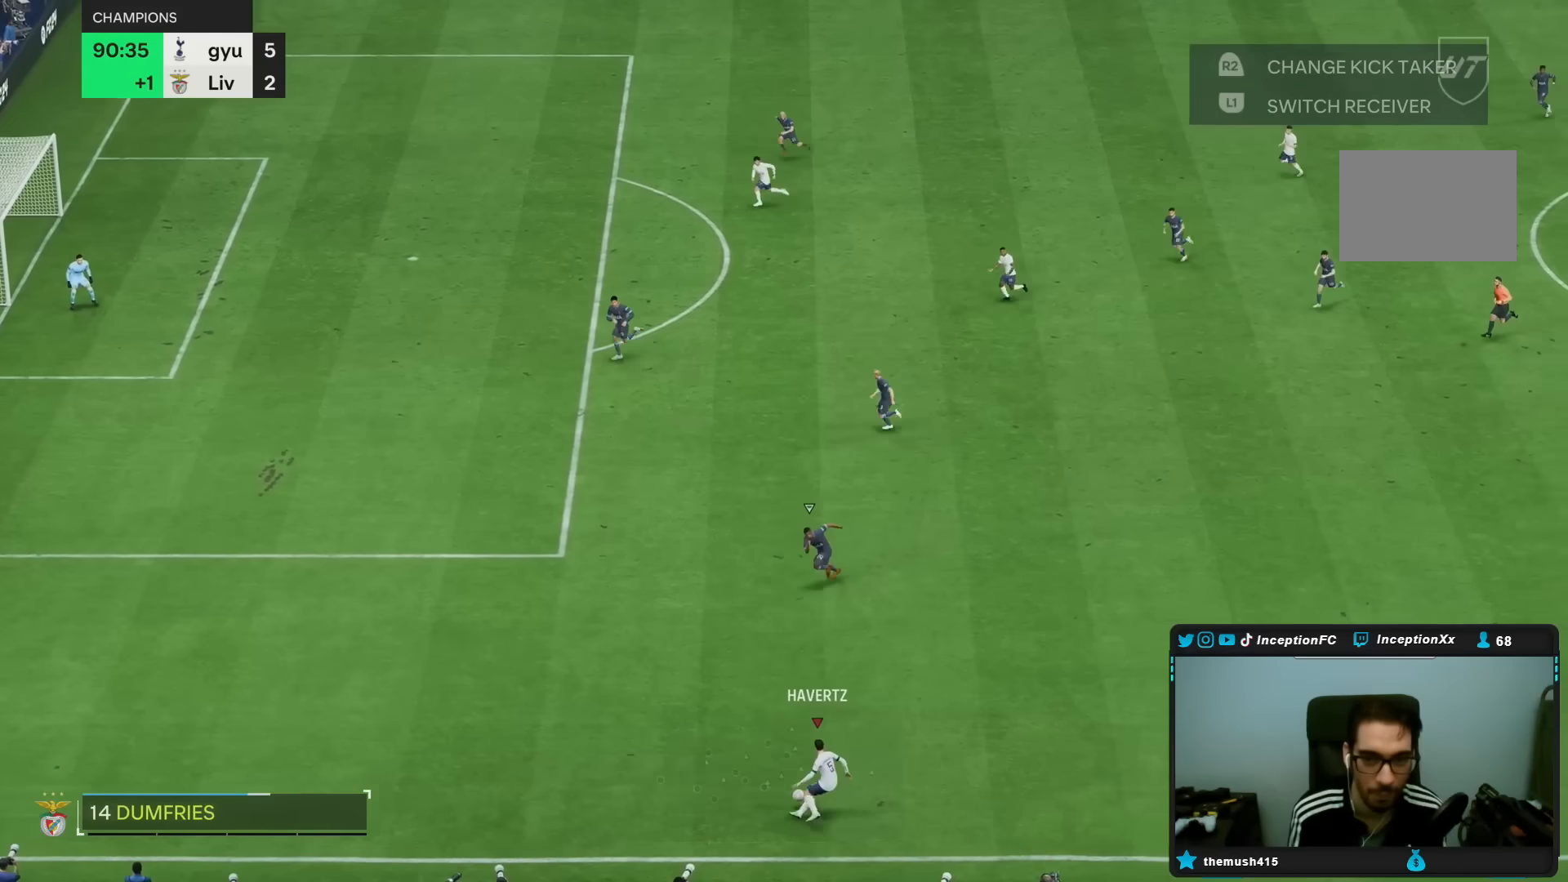
{"dt_ms": 500, "buttons": ["CROSS"], "left_stick": "right", "right_stick": "center", "events": [[483, "CROSS", "down"]]}
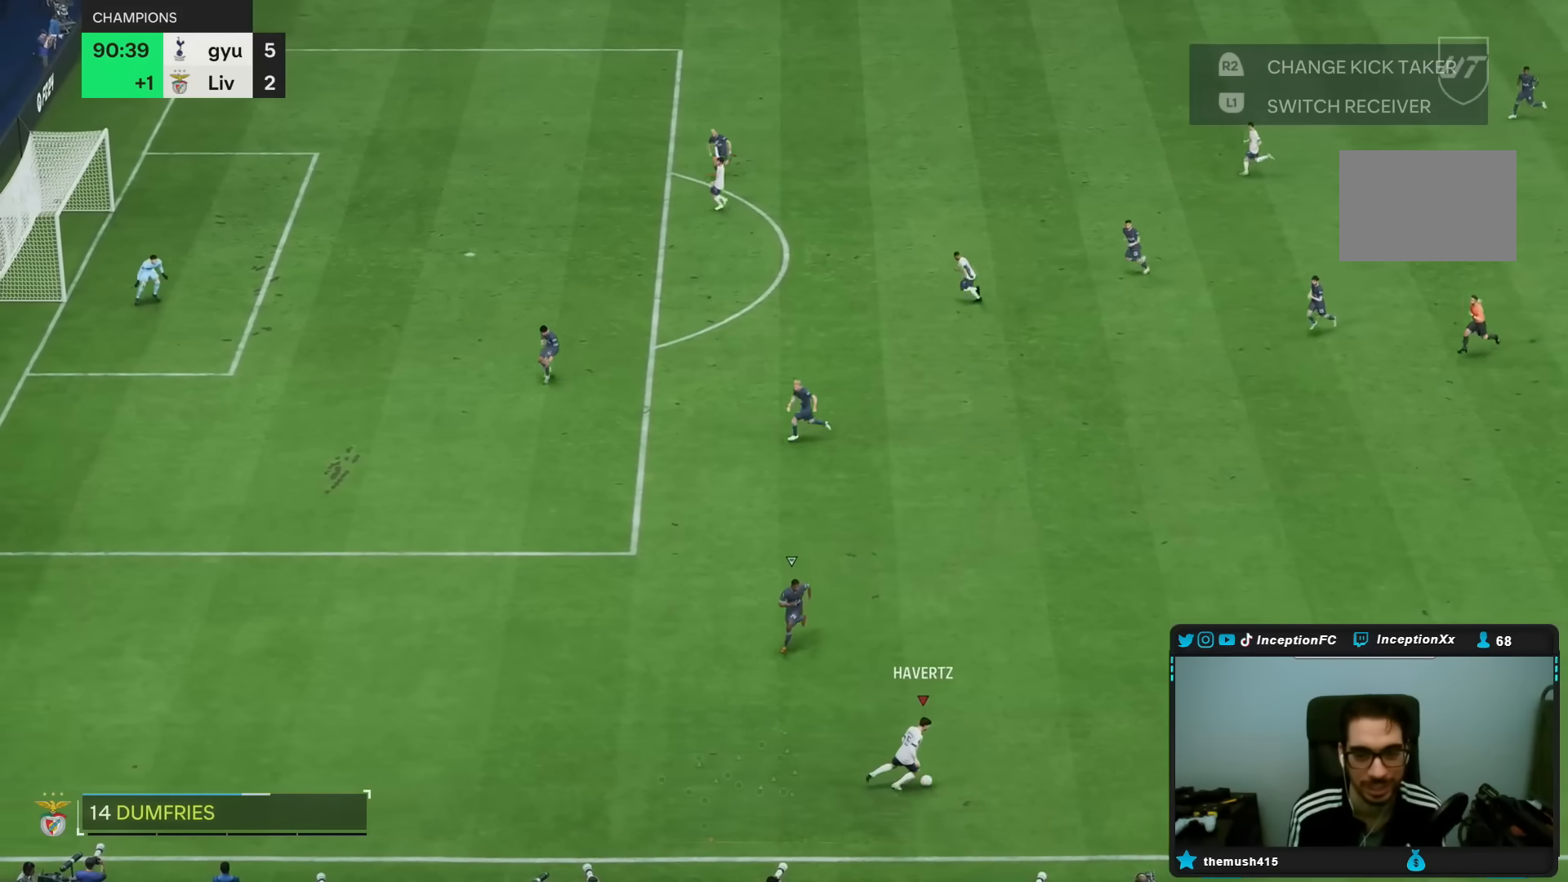
{"dt_ms": 500, "buttons": [], "left_stick": "center", "right_stick": "center", "events": [[83, "left_stick", "up-right"], [183, "CROSS", "up"], [217, "left_stick", "up"], [483, "left_stick", "center"]]}
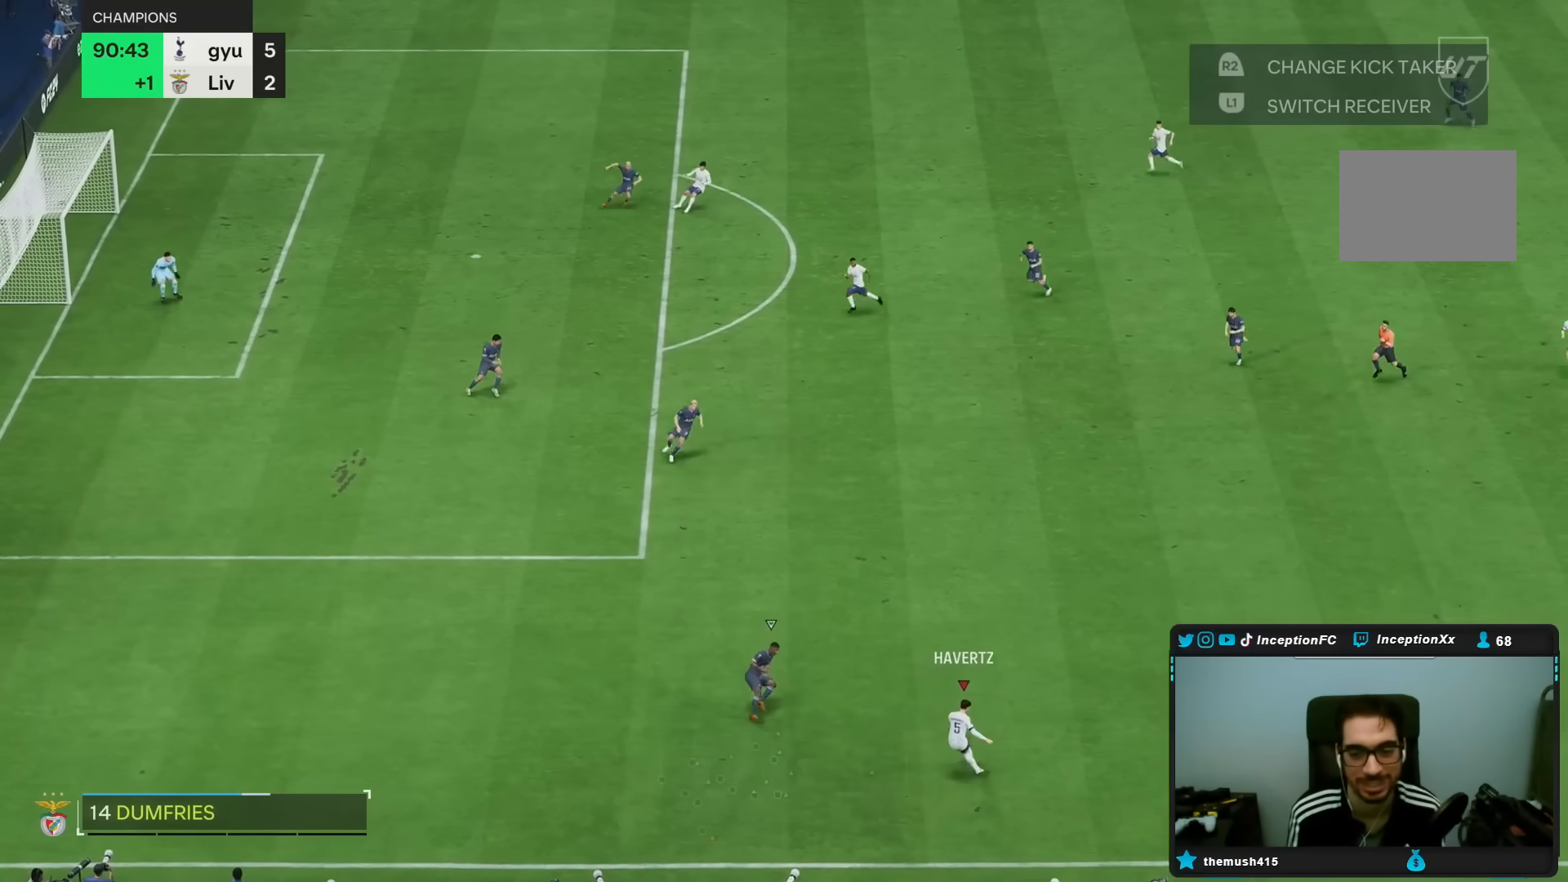
{"dt_ms": 500, "buttons": [], "left_stick": "center", "right_stick": "center", "events": [[317, "L1", "down"], [383, "L1", "up"]]}
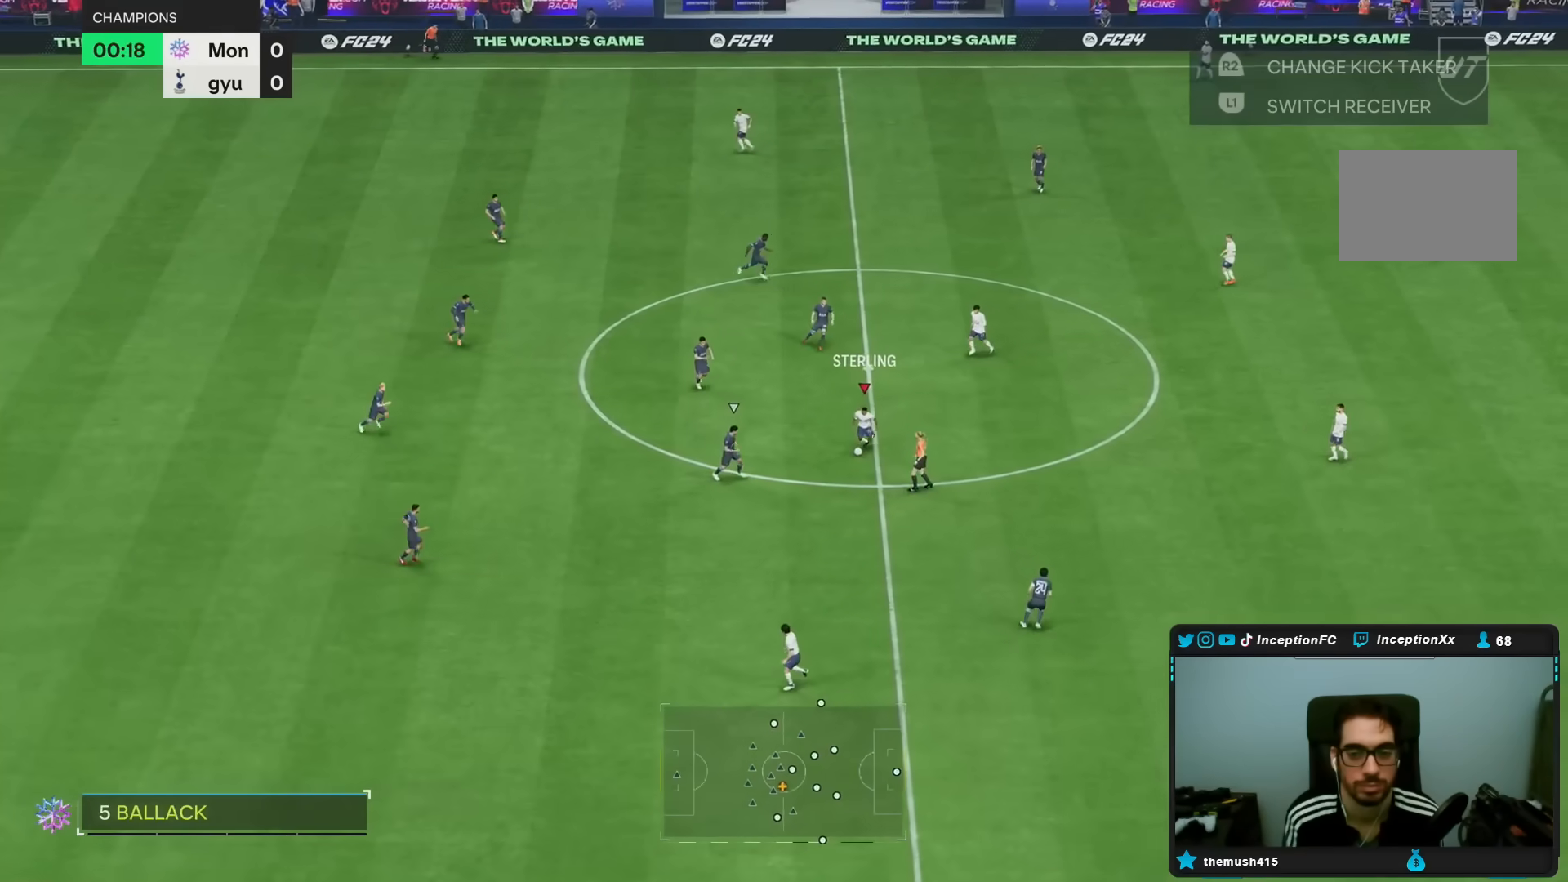
{"dt_ms": 500, "buttons": [], "left_stick": "right", "right_stick": "center", "events": [[217, "left_stick", "right"]]}
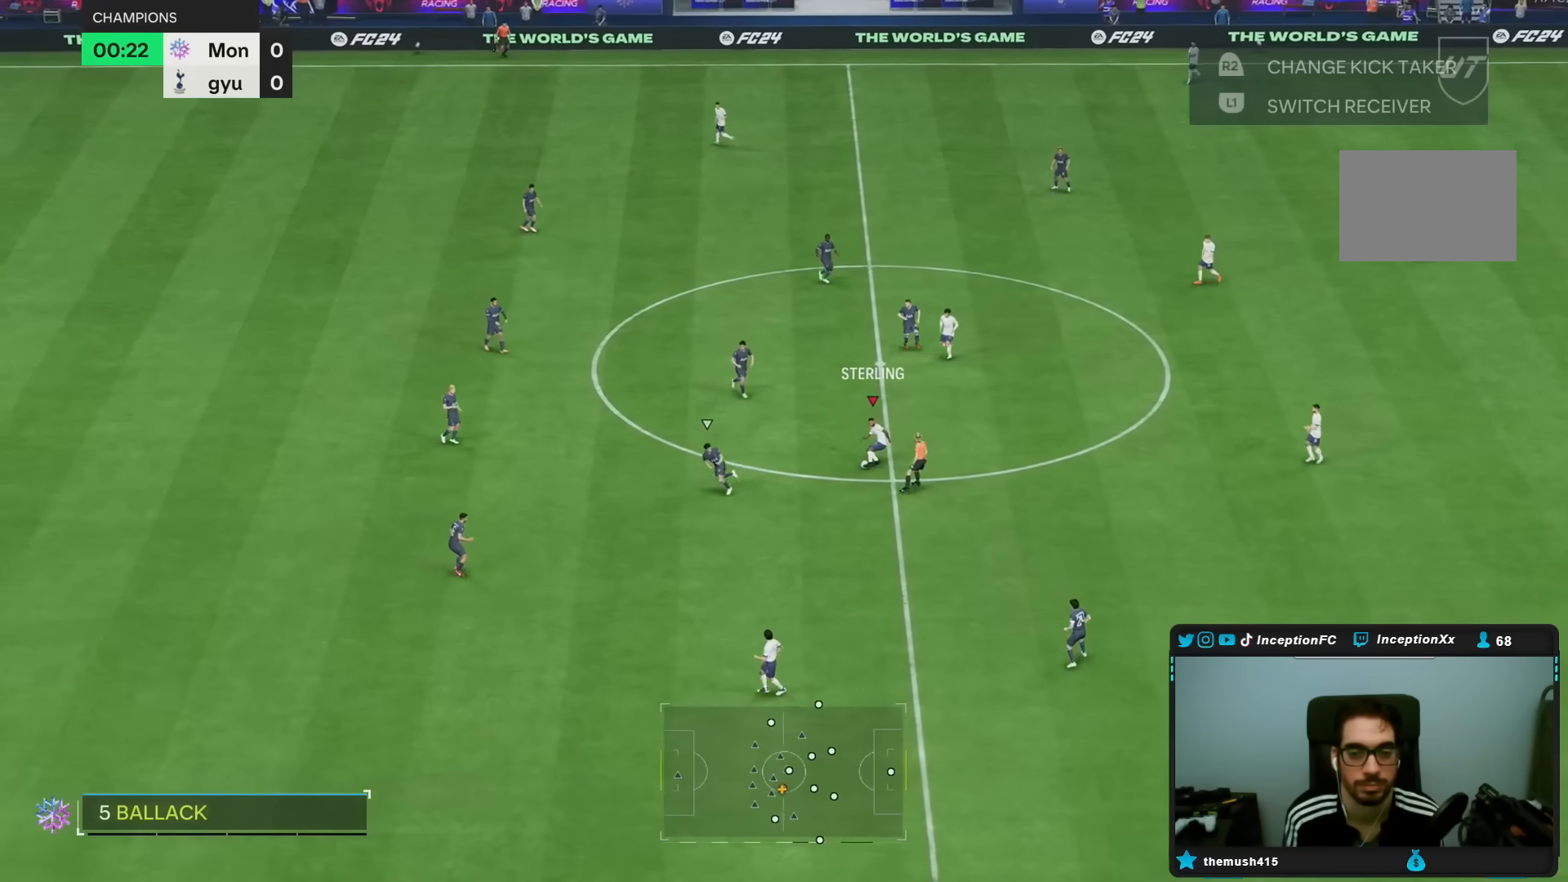
{"dt_ms": 500, "buttons": [], "left_stick": "center", "right_stick": "center", "events": [[150, "left_stick", "down-right"], [400, "left_stick", "center"]]}
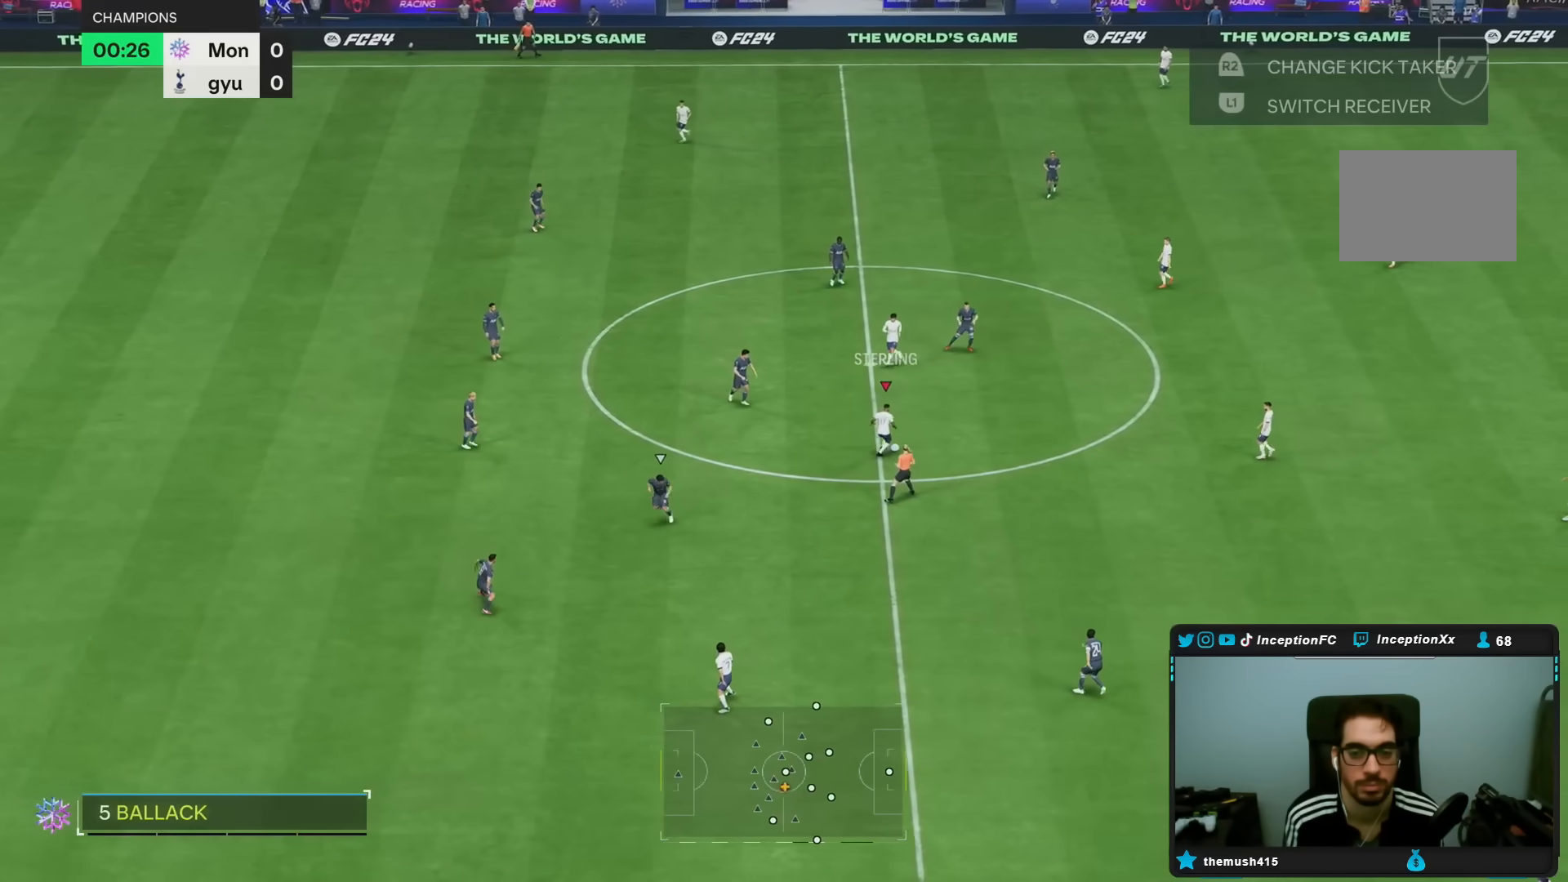
{"dt_ms": 500, "buttons": [], "left_stick": "down-left", "right_stick": "center", "events": [[117, "R2", "down"], [117, "left_stick", "down-left"], [317, "R2", "up"]]}
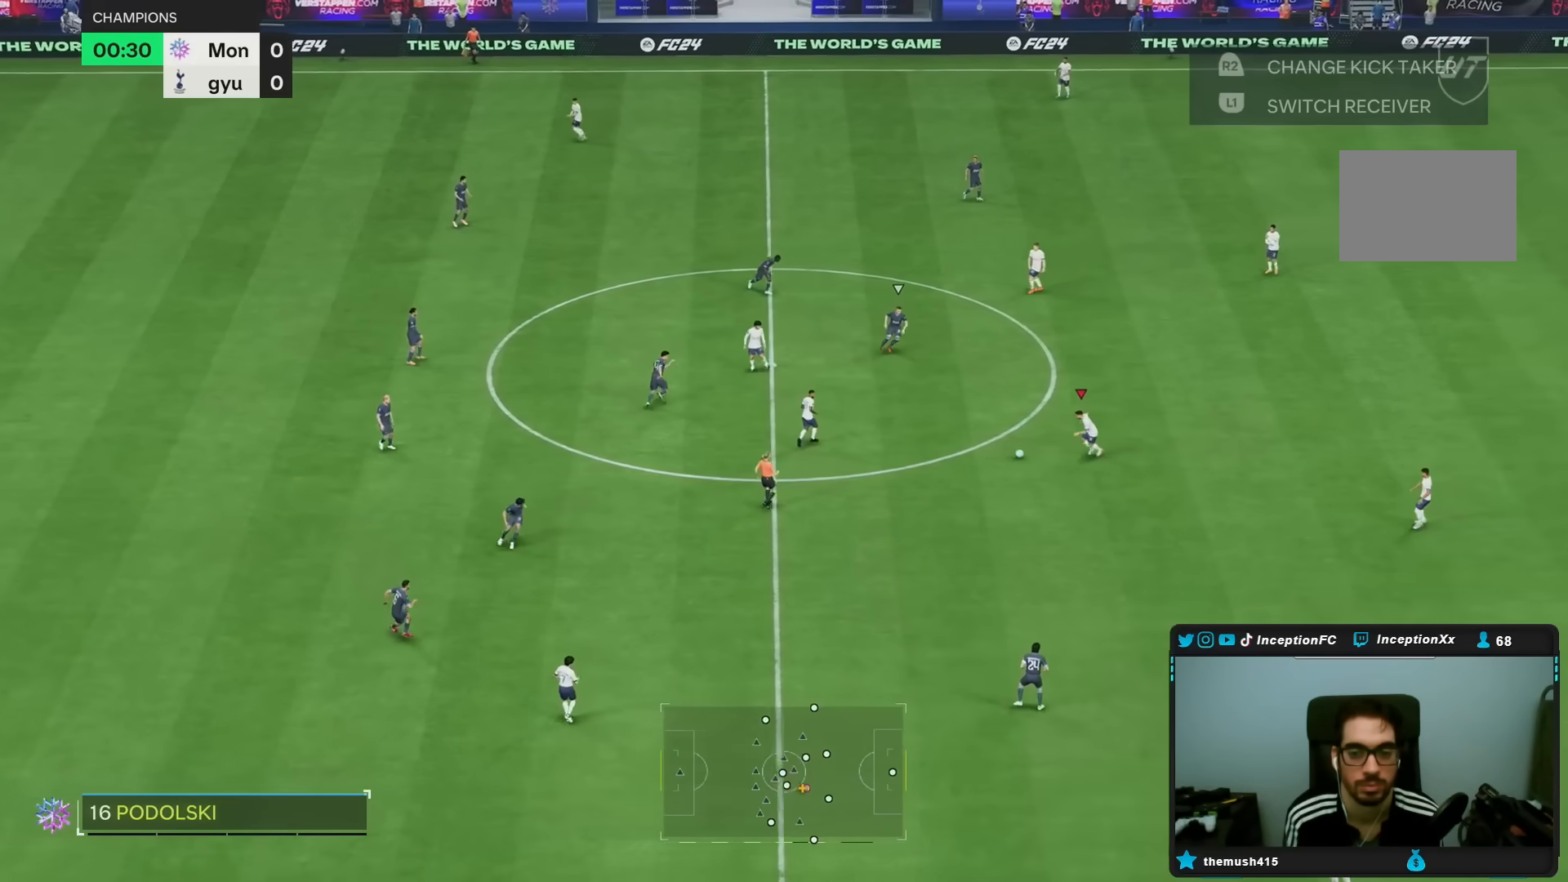
{"dt_ms": 500, "buttons": [], "left_stick": "center", "right_stick": "down", "events": [[150, "right_stick", "down"], [200, "left_stick", "center"]]}
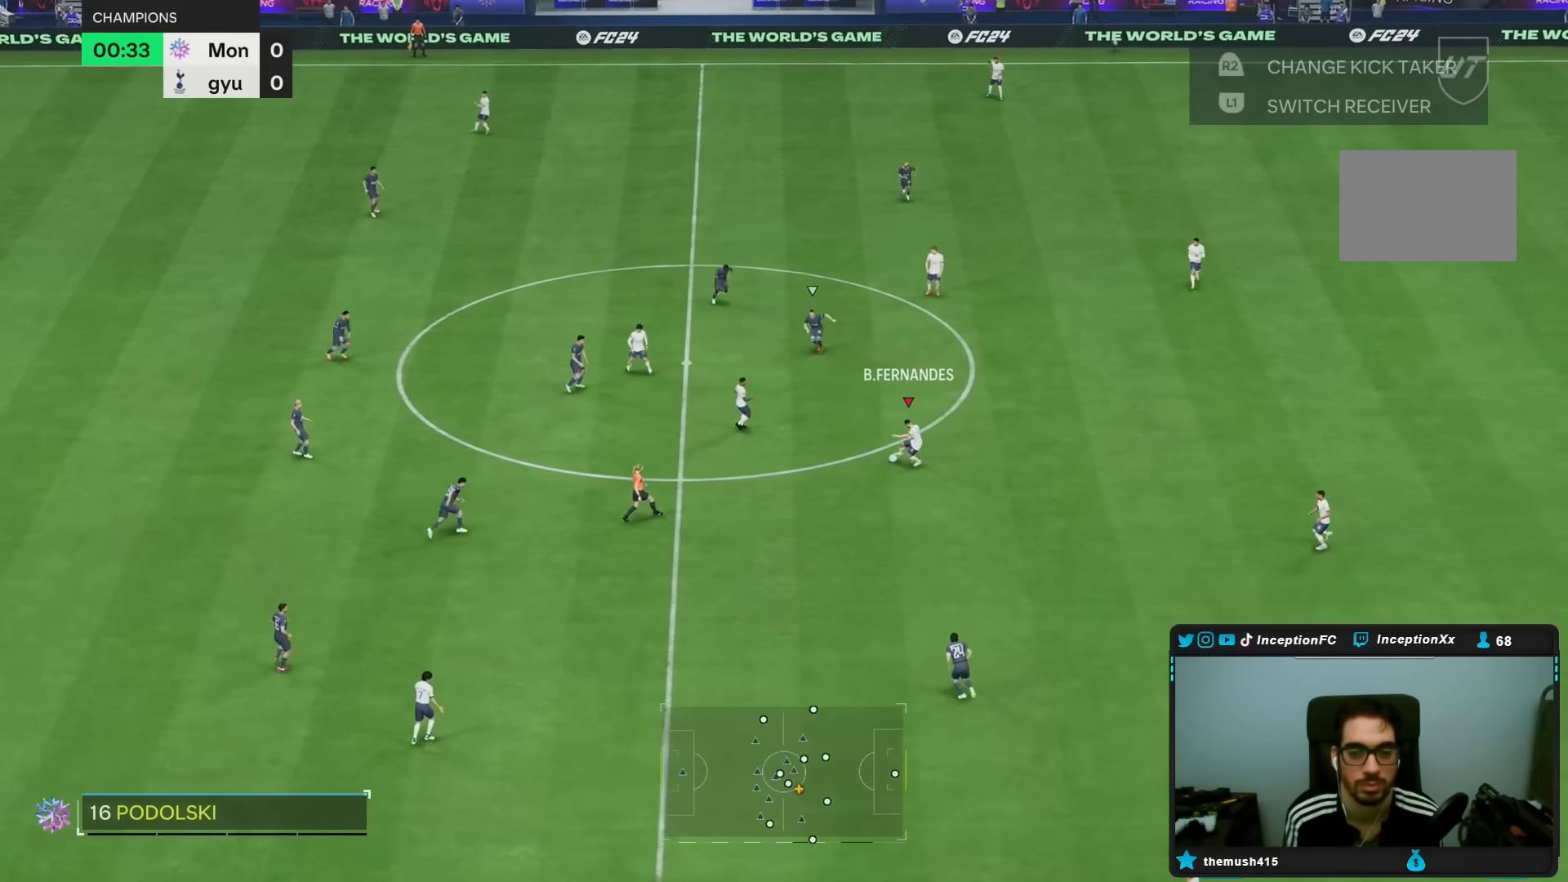
{"dt_ms": 500, "buttons": [], "left_stick": "down", "right_stick": "center", "events": [[83, "right_stick", "center"], [167, "left_stick", "down"]]}
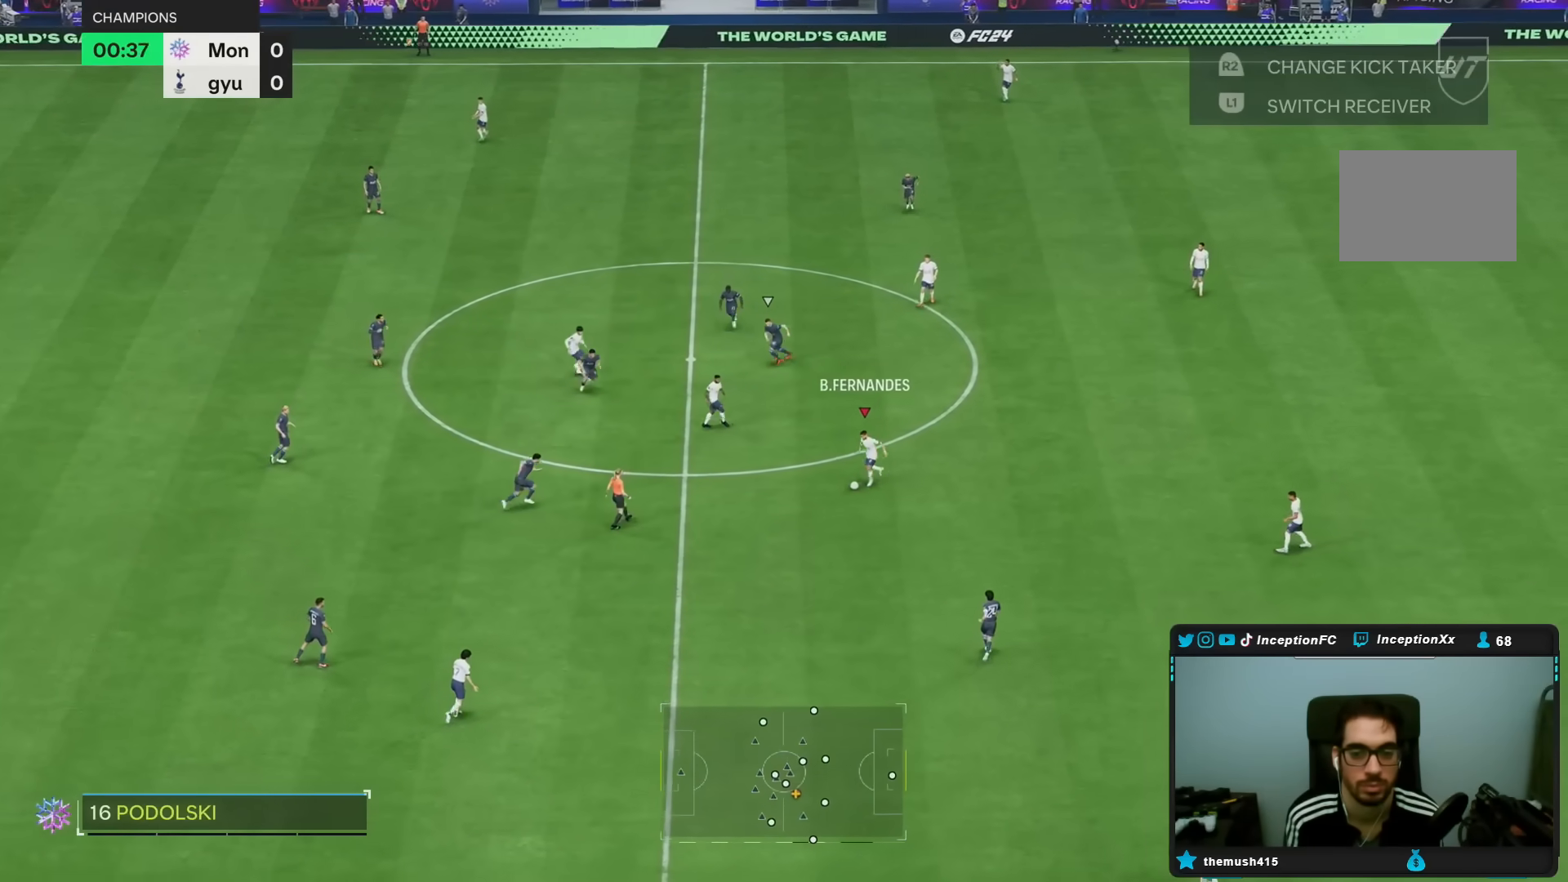
{"dt_ms": 500, "buttons": [], "left_stick": "down", "right_stick": "center", "events": []}
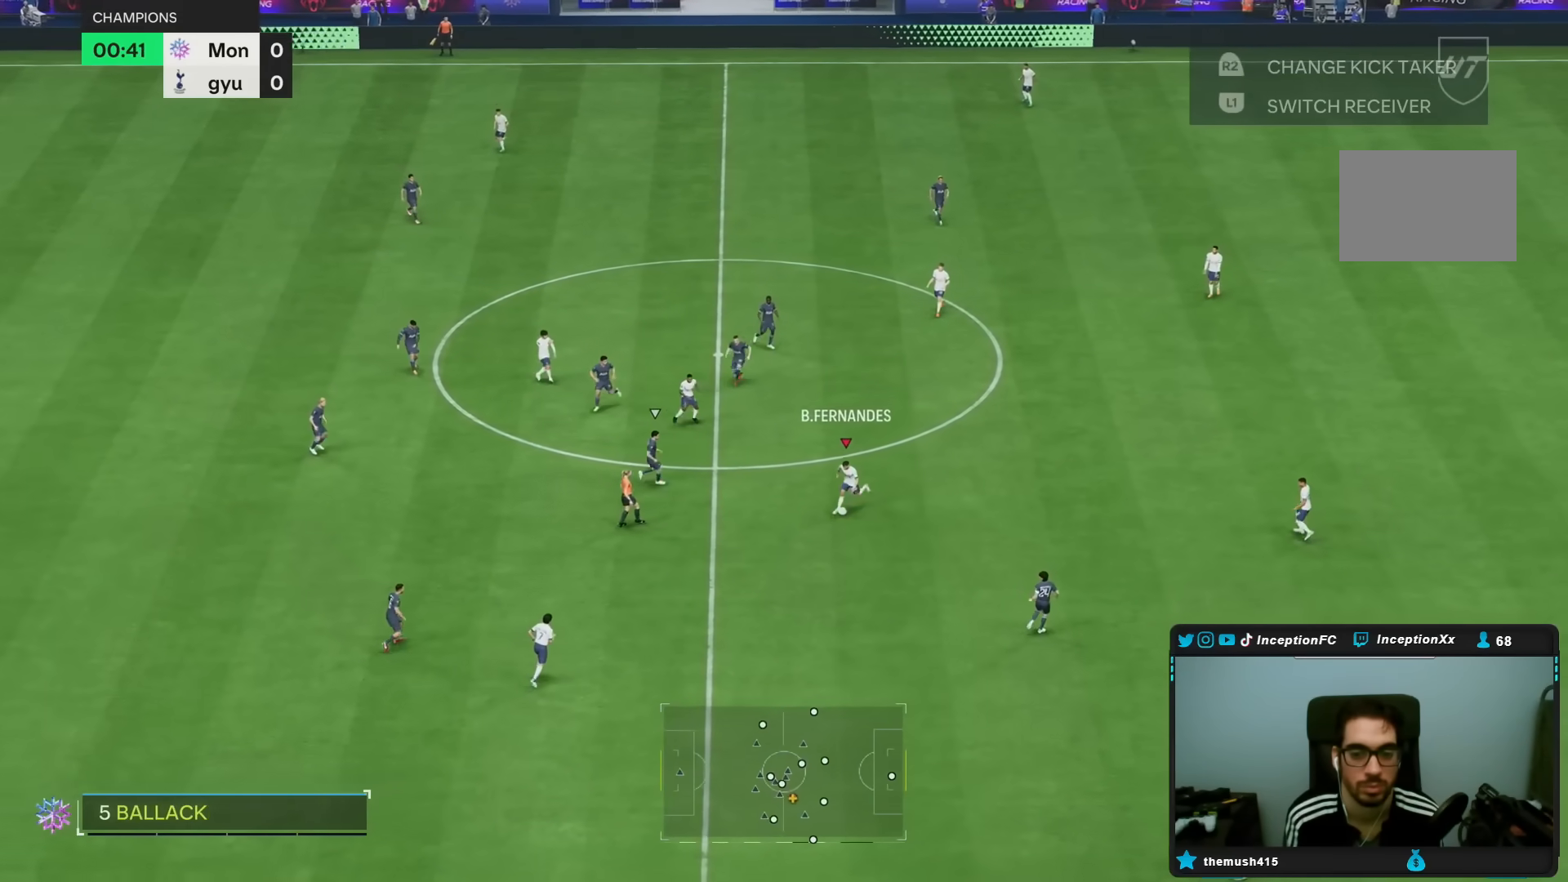
{"dt_ms": 500, "buttons": [], "left_stick": "down-right", "right_stick": "center", "events": [[183, "left_stick", "center"], [433, "left_stick", "down-right"]]}